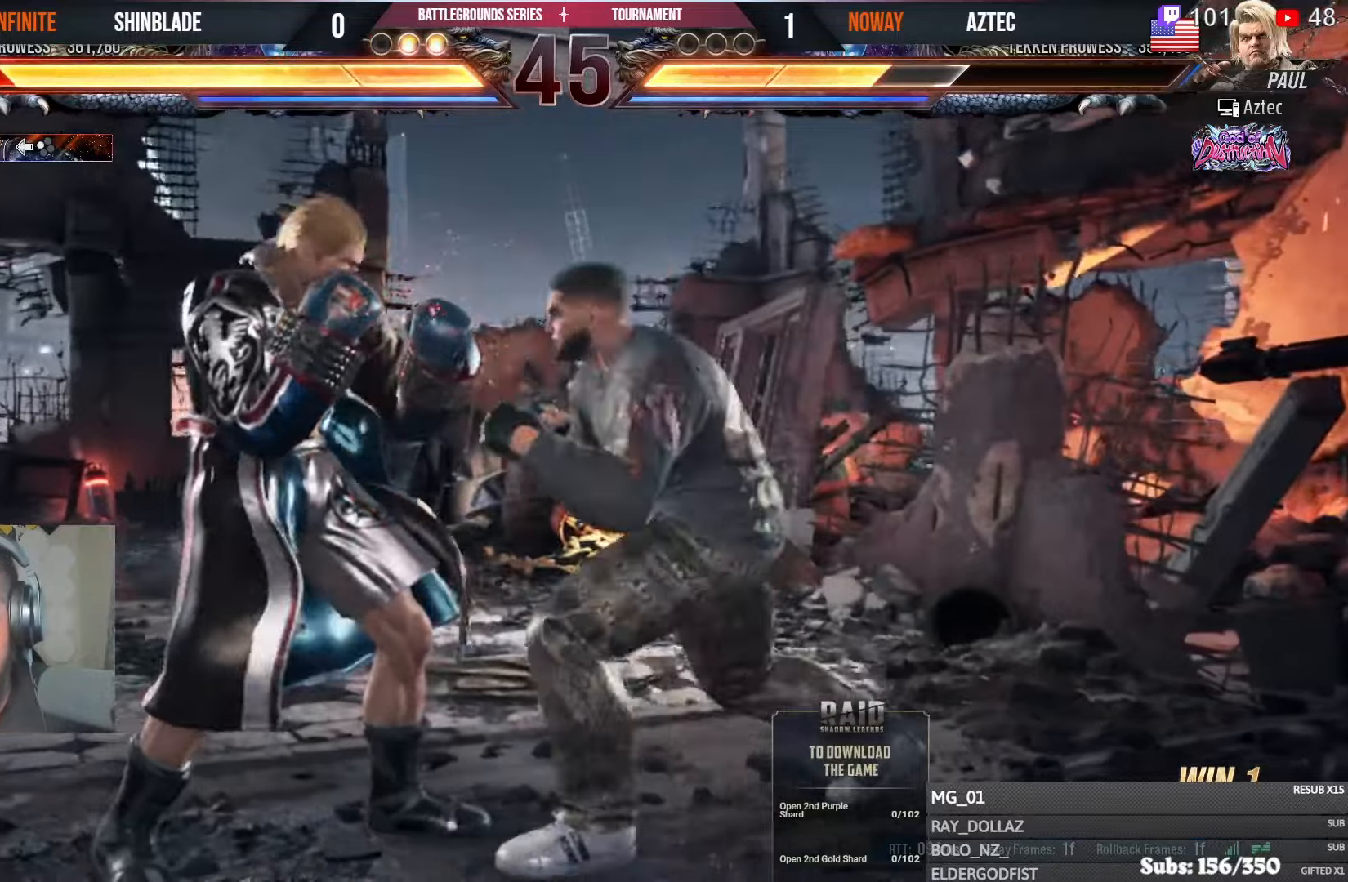
Gameplay with a controller (PlayStation layout); each line is a JSON object with the inputs held at the frame after it (dt_ms = milliseconds from this image to that frame). "events" lists button and stick changes between this image and that frame as [ms after this image, input, new state], when the widget could be followed in between.
{"dt_ms": 500, "buttons": ["DPAD_LEFT"], "left_stick": "center", "right_stick": "center", "events": [[183, "DPAD_DOWN", "down"], [283, "DPAD_DOWN", "up"], [316, "DPAD_LEFT", "up"], [383, "DPAD_LEFT", "down"], [433, "DPAD_LEFT", "up"], [500, "DPAD_LEFT", "down"]]}
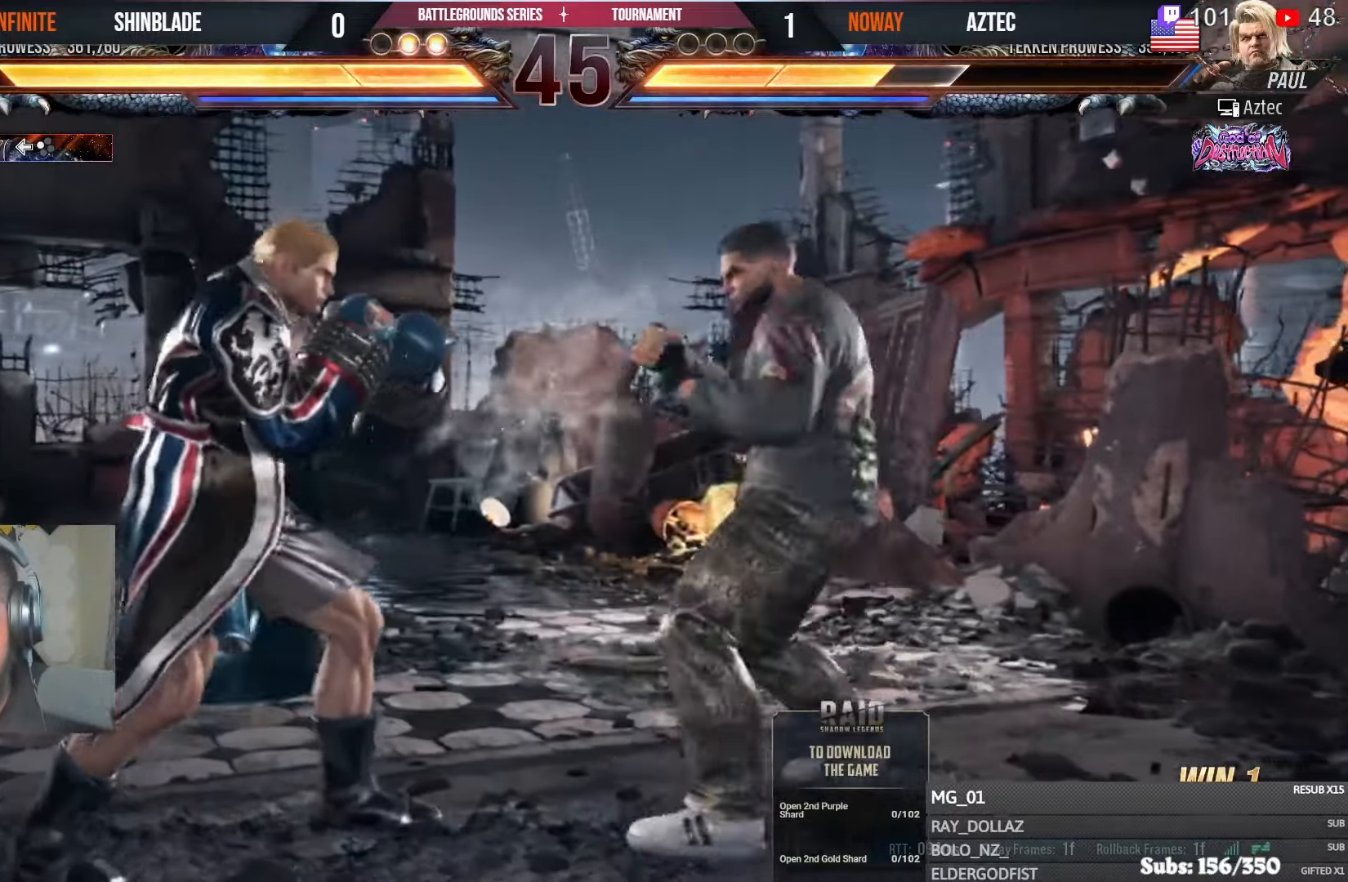
{"dt_ms": 500, "buttons": [], "left_stick": "center", "right_stick": "center", "events": [[166, "DPAD_DOWN", "down"], [300, "DPAD_DOWN", "up"], [400, "R1", "down"], [416, "DPAD_LEFT", "up"], [450, "R1", "up"]]}
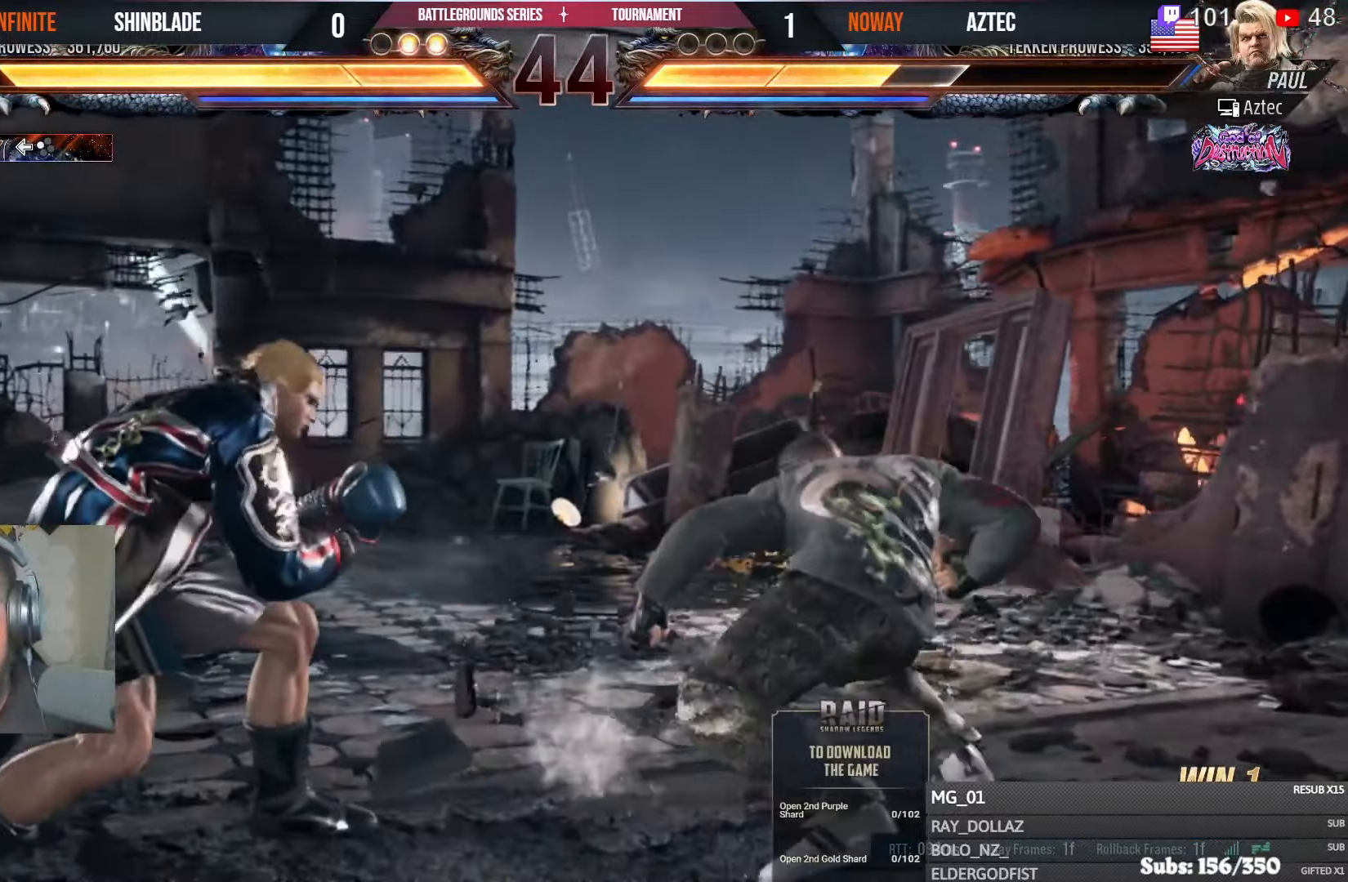
{"dt_ms": 500, "buttons": ["DPAD_LEFT"], "left_stick": "center", "right_stick": "center", "events": [[16, "SQUARE", "down"], [100, "SQUARE", "up"], [116, "DPAD_LEFT", "down"]]}
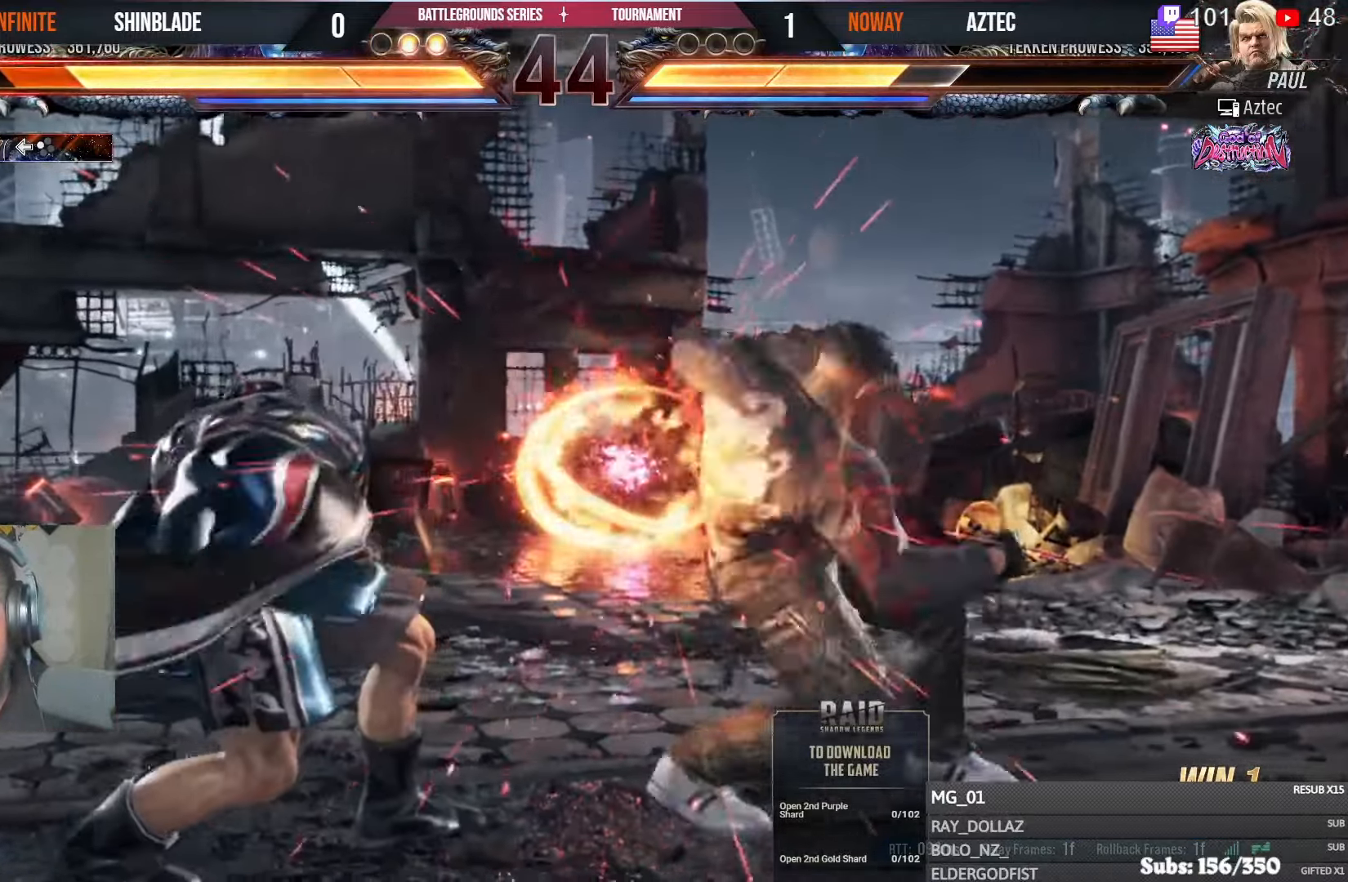
{"dt_ms": 500, "buttons": ["SQUARE", "DPAD_LEFT"], "left_stick": "center", "right_stick": "center", "events": [[300, "SQUARE", "down"], [383, "SQUARE", "up"], [433, "SQUARE", "down"]]}
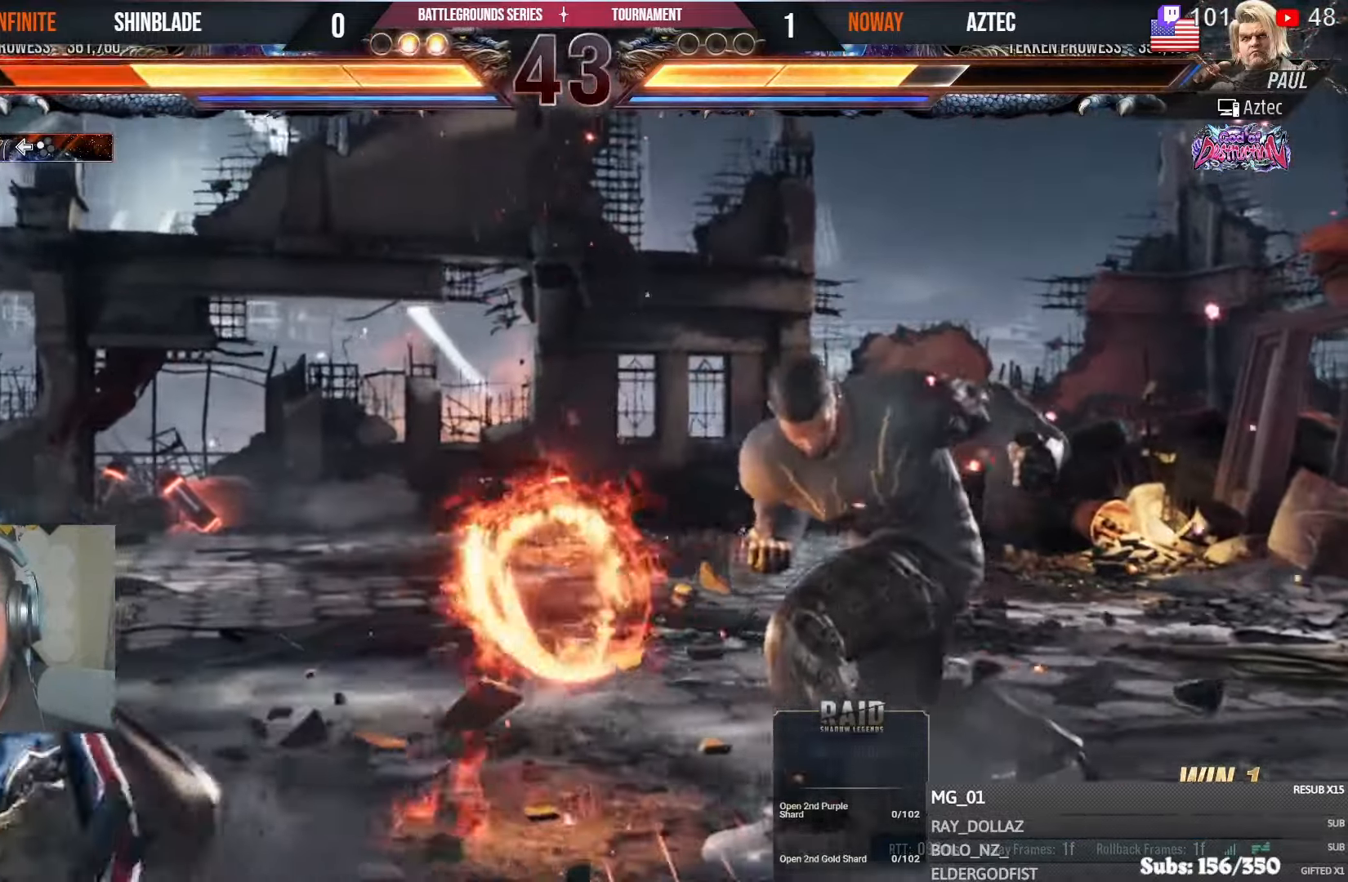
{"dt_ms": 500, "buttons": ["DPAD_LEFT"], "left_stick": "center", "right_stick": "center", "events": [[33, "SQUARE", "up"], [66, "DPAD_LEFT", "up"], [200, "DPAD_LEFT", "down"]]}
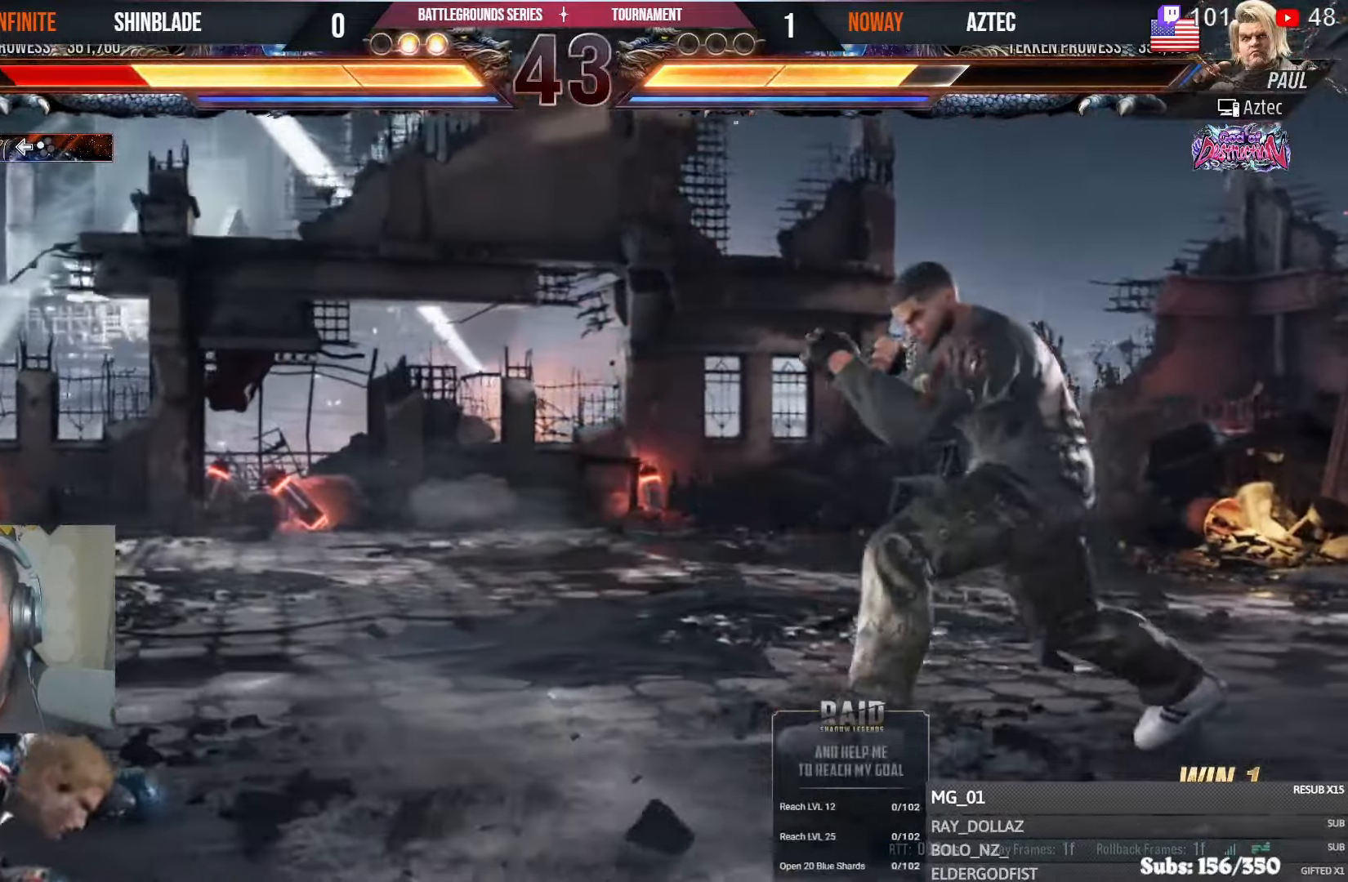
{"dt_ms": 500, "buttons": [], "left_stick": "center", "right_stick": "center", "events": [[450, "DPAD_LEFT", "up"]]}
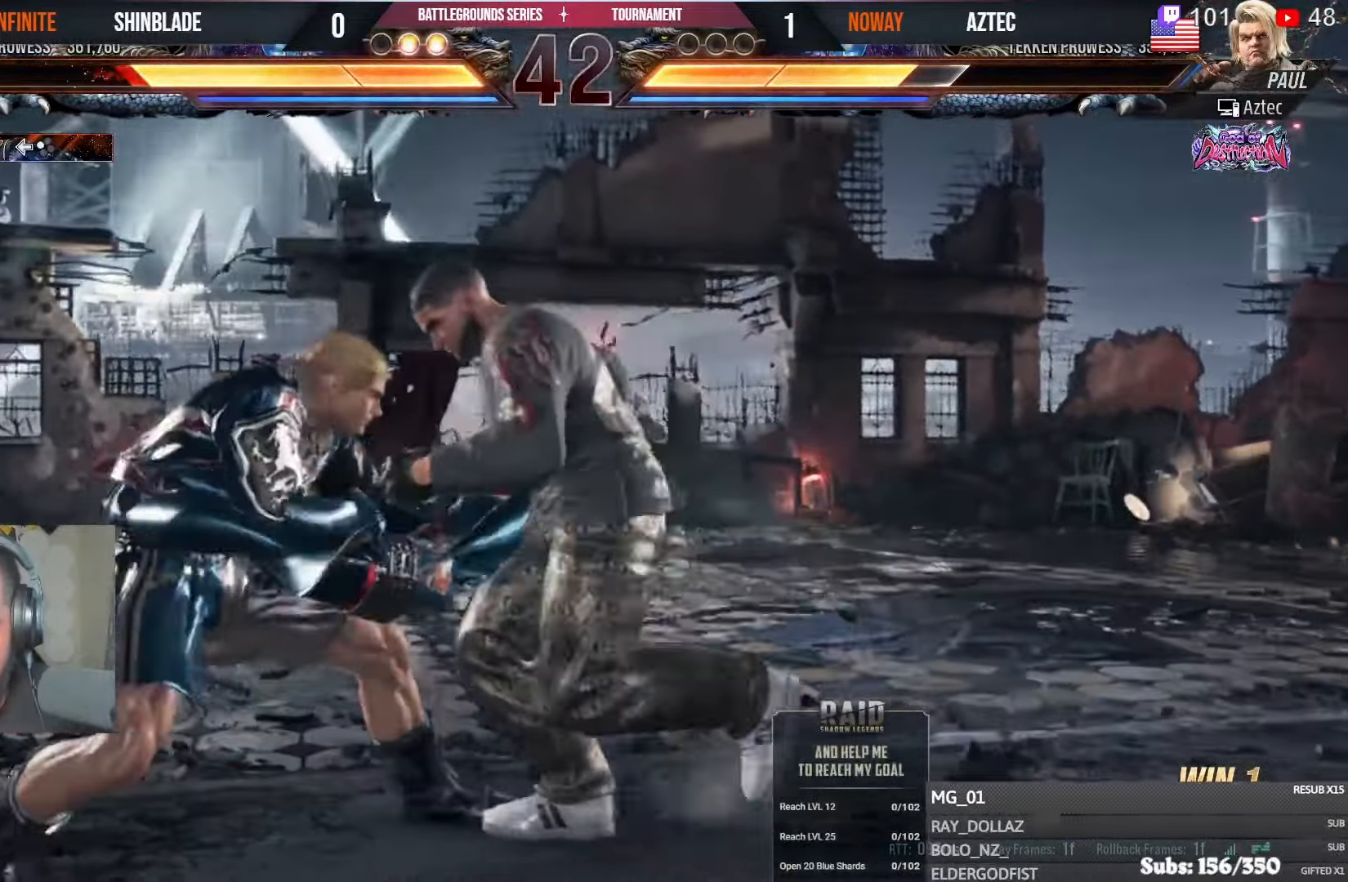
{"dt_ms": 500, "buttons": ["SQUARE", "DPAD_LEFT"], "left_stick": "center", "right_stick": "center", "events": [[16, "DPAD_LEFT", "down"], [83, "DPAD_LEFT", "up"], [133, "DPAD_LEFT", "down"], [433, "SQUARE", "down"]]}
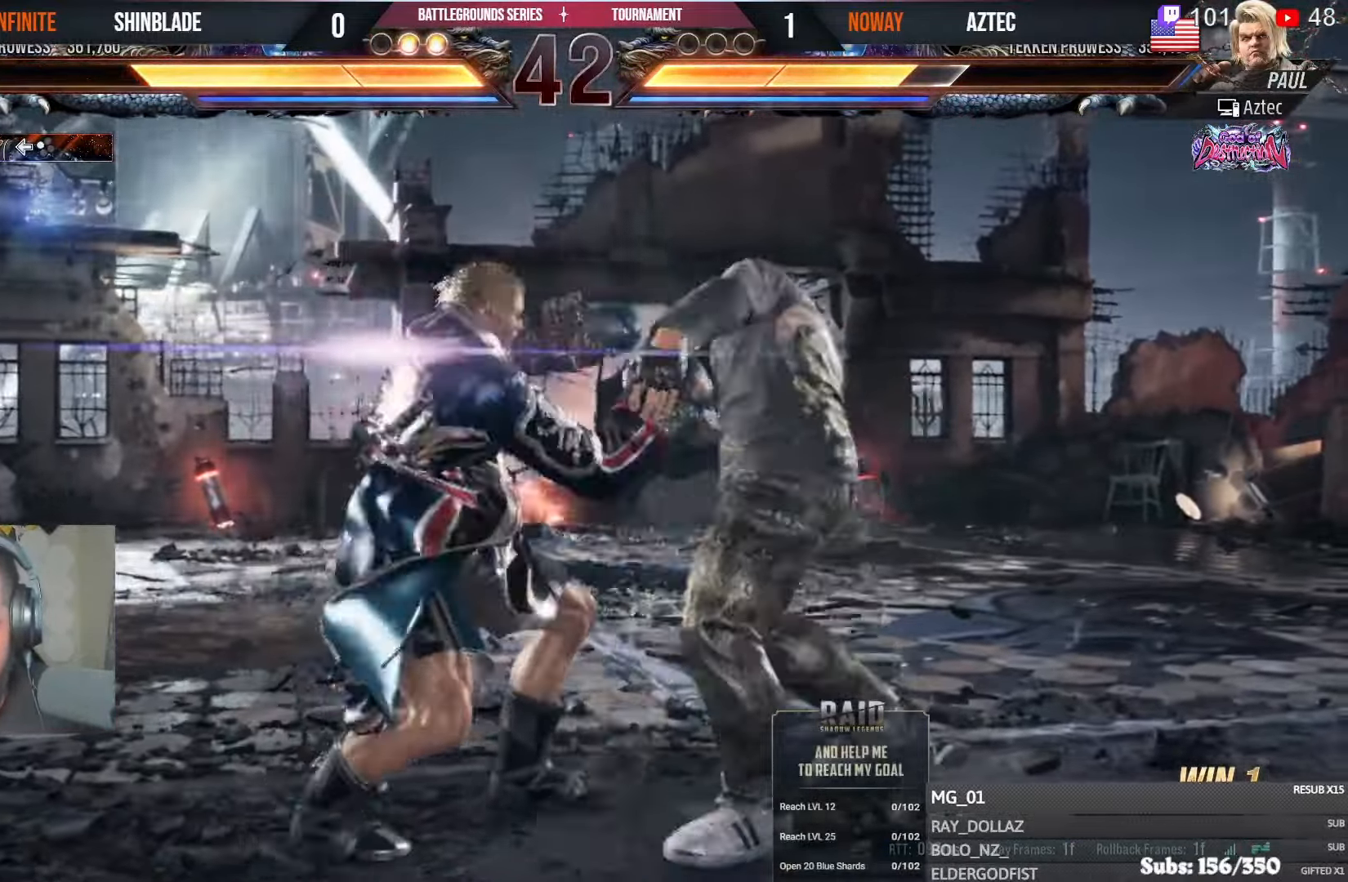
{"dt_ms": 500, "buttons": ["DPAD_DOWN"], "left_stick": "center", "right_stick": "center", "events": [[16, "SQUARE", "up"], [33, "L1", "down"], [133, "L1", "up"], [150, "DPAD_LEFT", "up"], [366, "DPAD_DOWN", "down"], [416, "DPAD_DOWN", "up"], [500, "DPAD_DOWN", "down"]]}
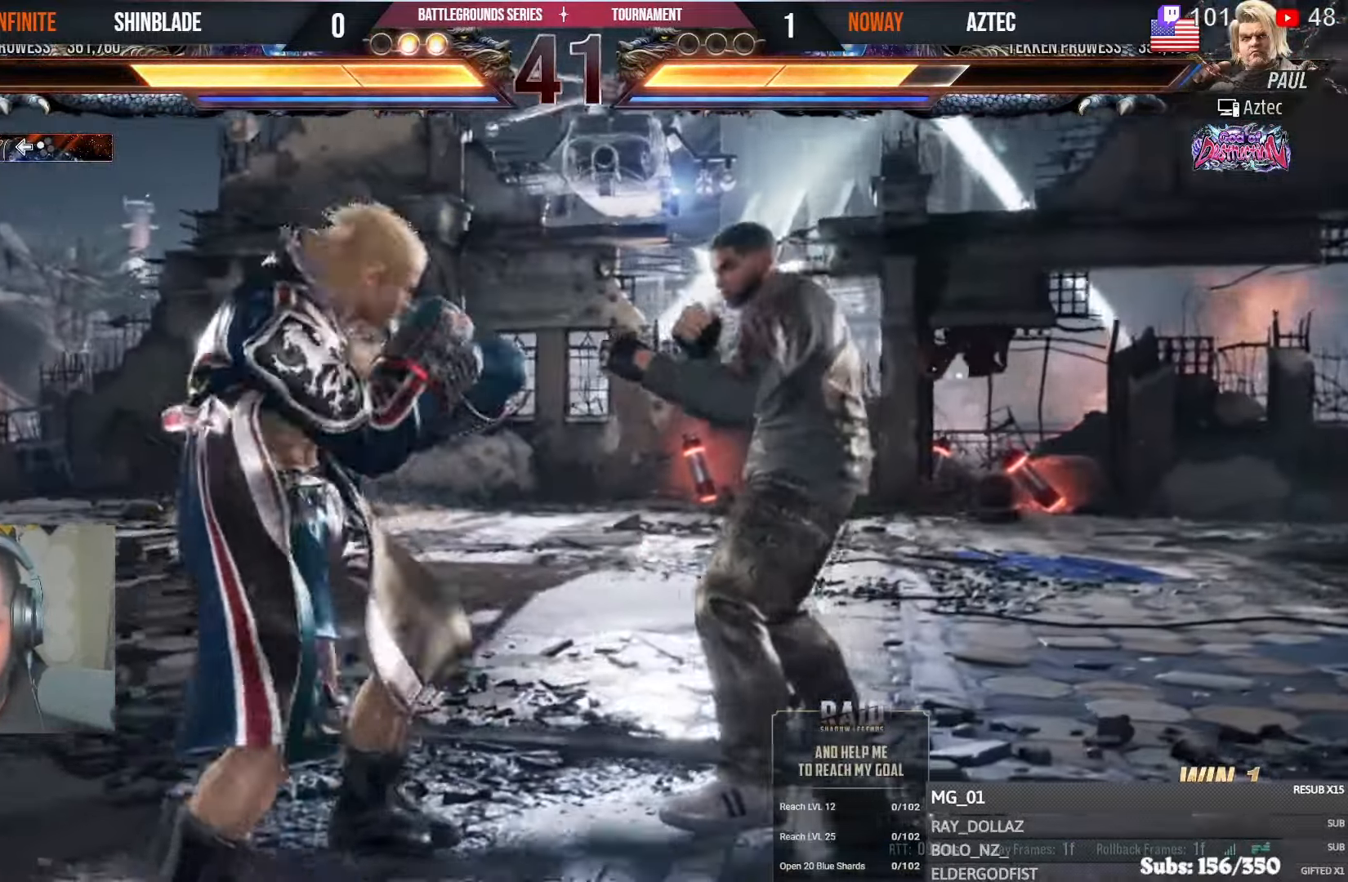
{"dt_ms": 500, "buttons": ["DPAD_LEFT"], "left_stick": "center", "right_stick": "center", "events": [[250, "DPAD_DOWN", "up"], [300, "DPAD_LEFT", "down"], [366, "DPAD_LEFT", "up"], [416, "DPAD_LEFT", "down"]]}
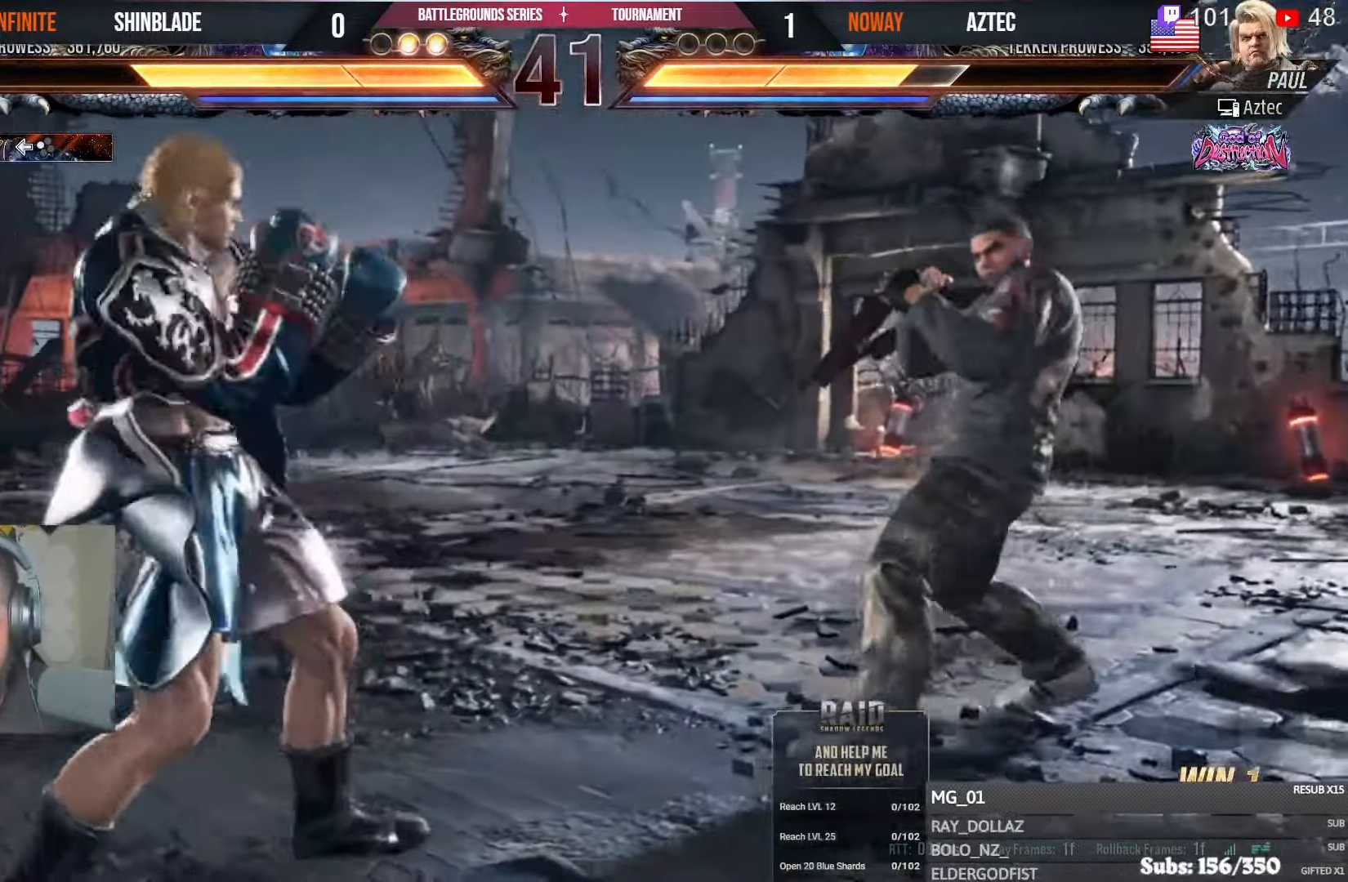
{"dt_ms": 500, "buttons": [], "left_stick": "center", "right_stick": "center", "events": [[33, "DPAD_LEFT", "up"], [50, "DPAD_UP", "down"], [133, "DPAD_UP", "up"], [166, "DPAD_UP", "down"], [366, "DPAD_UP", "up"]]}
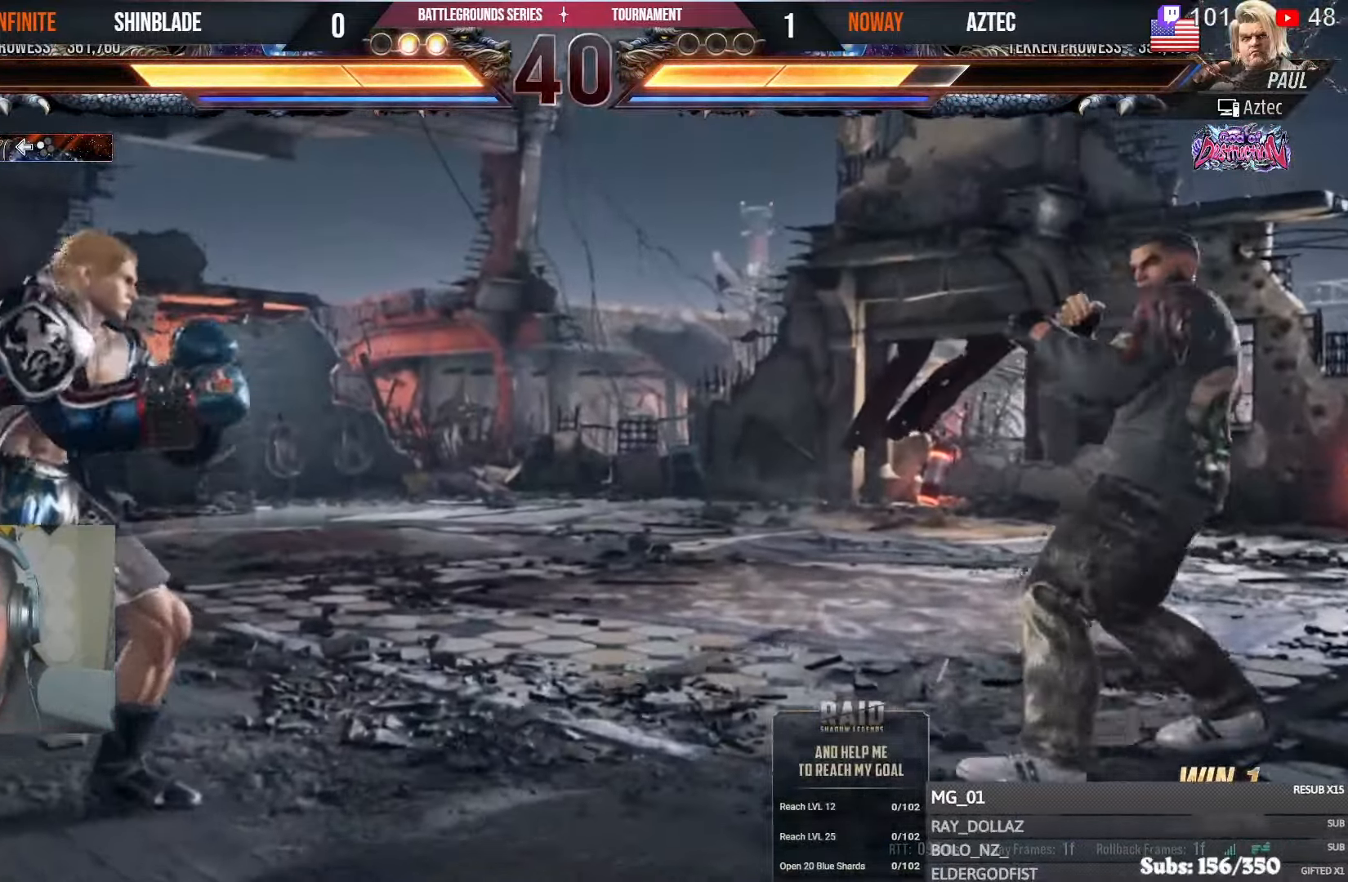
{"dt_ms": 500, "buttons": ["DPAD_UP"], "left_stick": "center", "right_stick": "center", "events": [[16, "DPAD_UP", "down"], [100, "DPAD_UP", "up"], [250, "DPAD_RIGHT", "down"], [300, "DPAD_RIGHT", "up"], [350, "DPAD_RIGHT", "down"], [416, "DPAD_RIGHT", "up"], [483, "DPAD_UP", "down"]]}
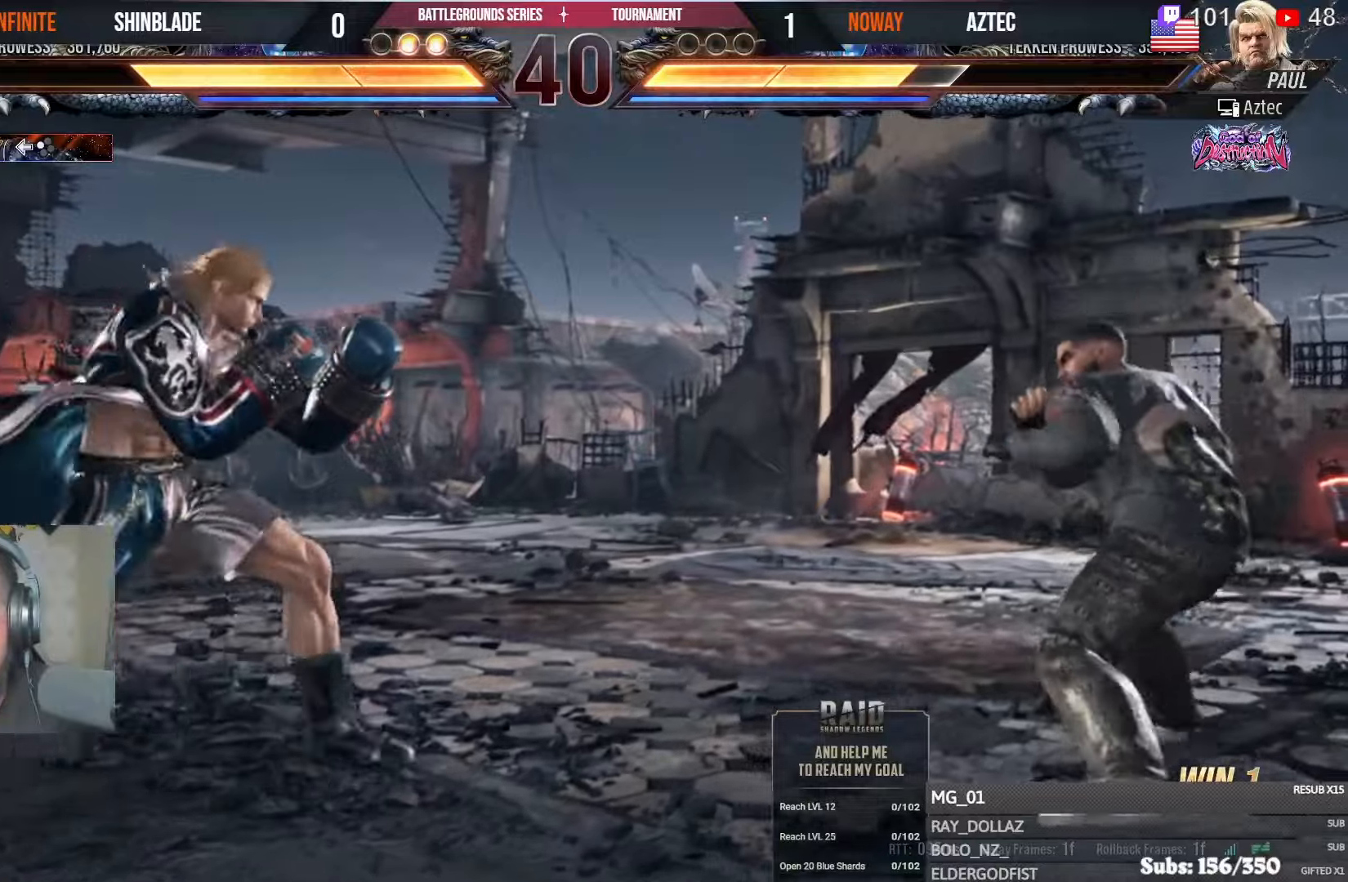
{"dt_ms": 500, "buttons": ["DPAD_LEFT"], "left_stick": "center", "right_stick": "center", "events": [[50, "DPAD_UP", "up"], [100, "DPAD_UP", "down"], [250, "DPAD_UP", "up"], [350, "DPAD_LEFT", "down"], [400, "DPAD_LEFT", "up"], [466, "DPAD_LEFT", "down"]]}
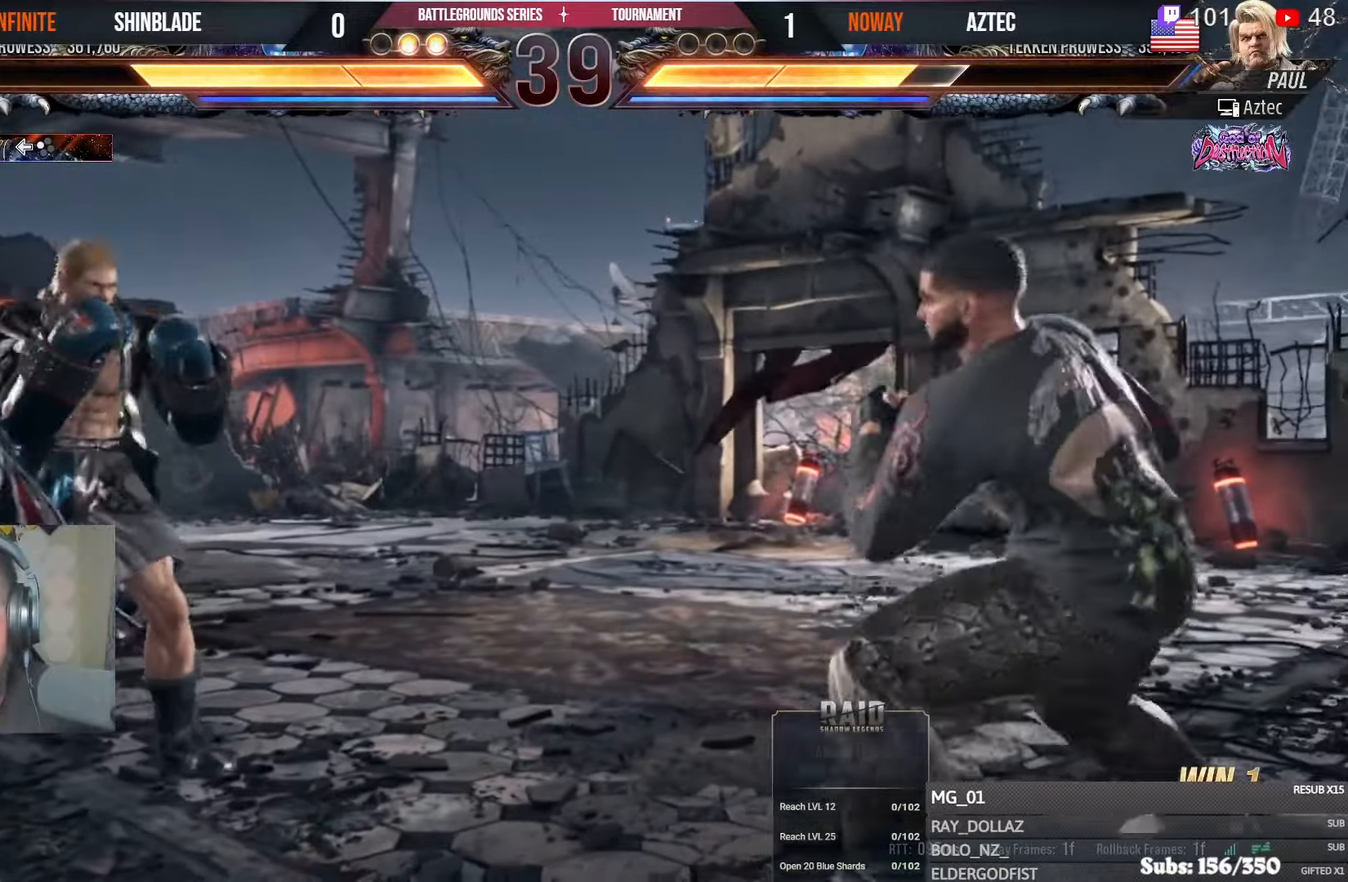
{"dt_ms": 500, "buttons": ["SQUARE", "TRIANGLE", "DPAD_RIGHT"], "left_stick": "center", "right_stick": "center", "events": [[66, "DPAD_LEFT", "up"], [216, "DPAD_DOWN", "down"], [283, "DPAD_DOWN", "up"], [333, "SQUARE", "down"], [333, "TRIANGLE", "down"], [400, "SQUARE", "up"], [416, "TRIANGLE", "up"], [450, "TRIANGLE", "down"], [466, "DPAD_RIGHT", "down"], [466, "SQUARE", "down"]]}
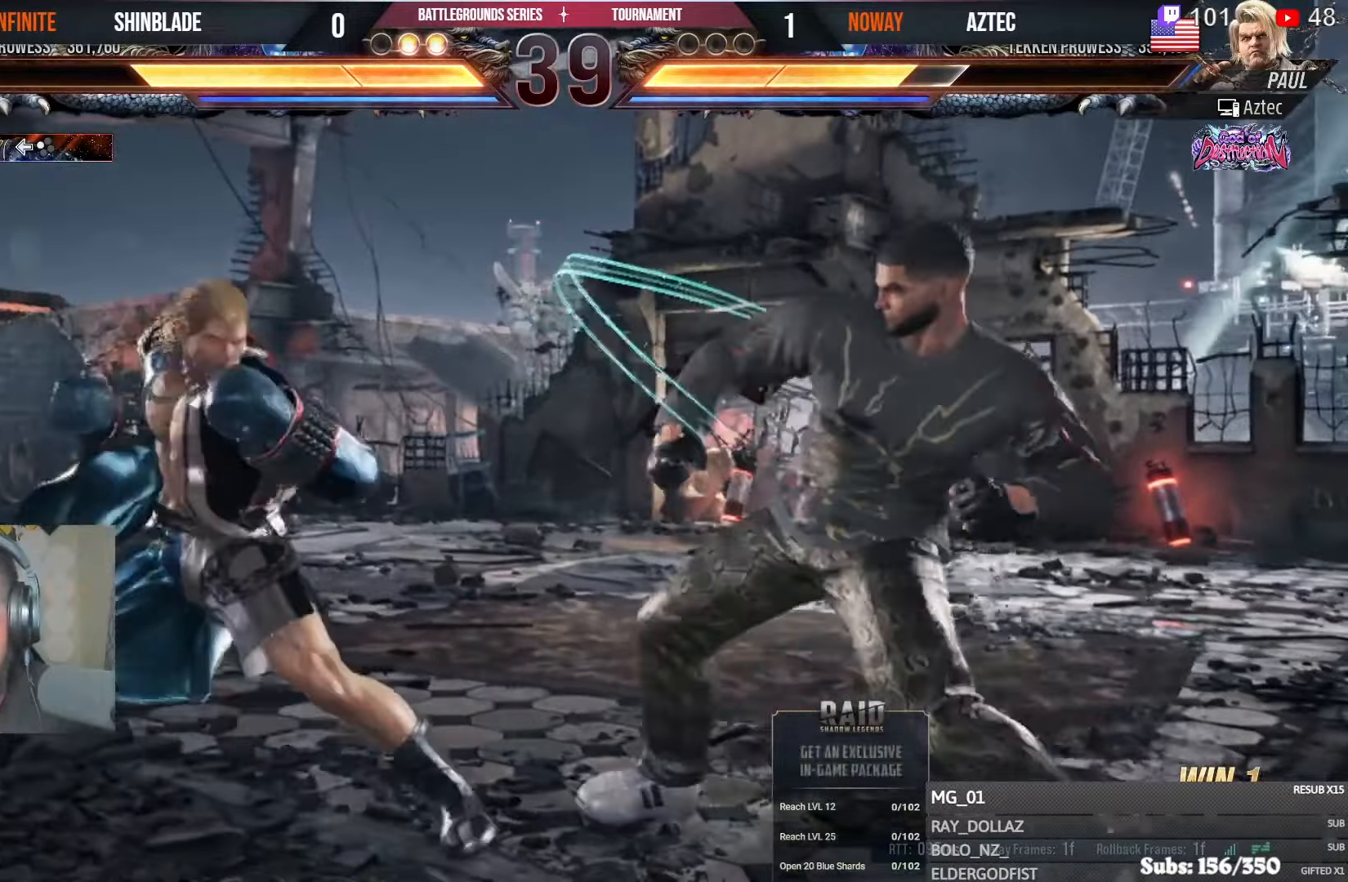
{"dt_ms": 500, "buttons": ["DPAD_RIGHT"], "left_stick": "center", "right_stick": "center"}
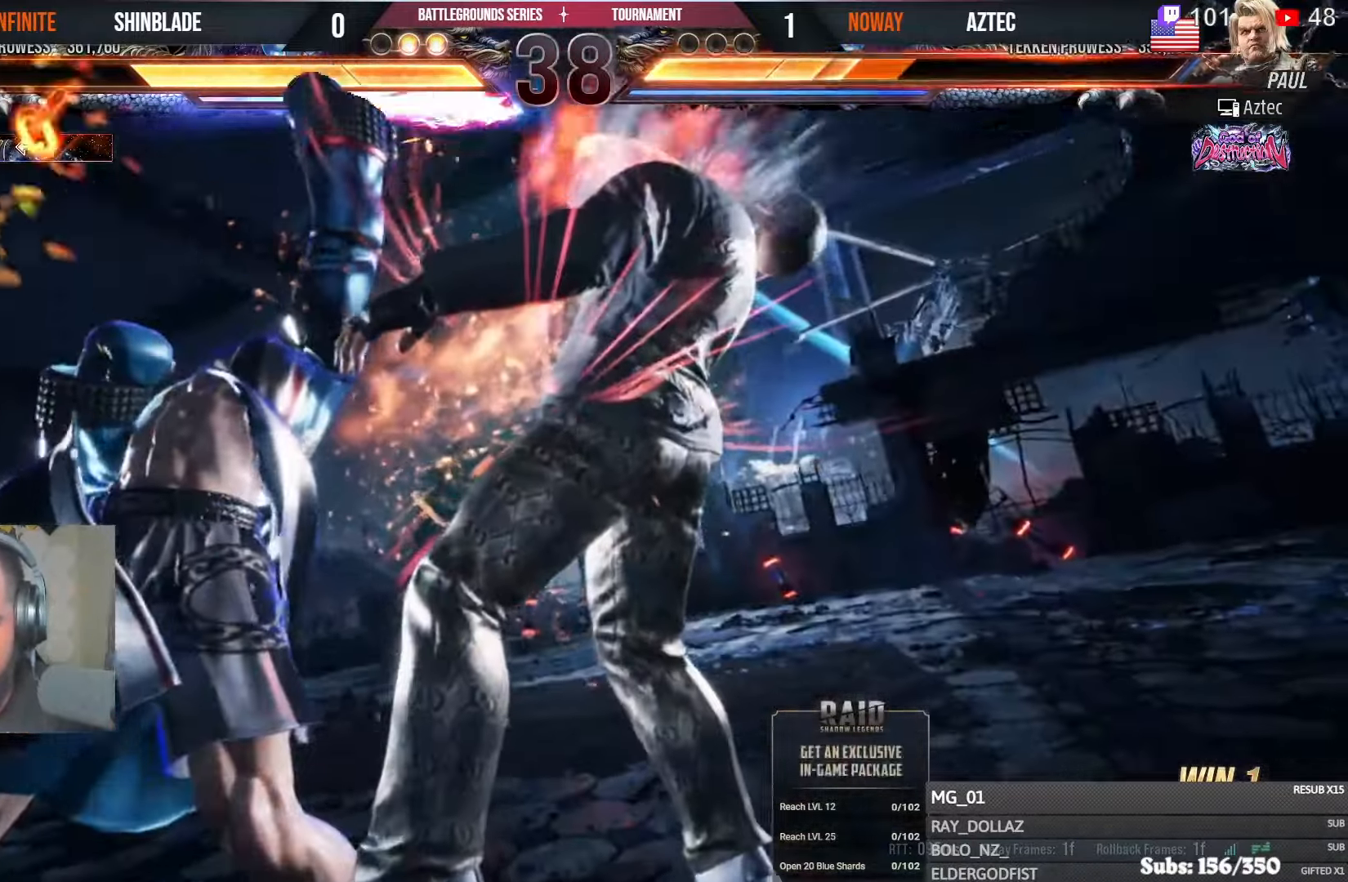
{"dt_ms": 500, "buttons": ["SQUARE", "TRIANGLE", "DPAD_DOWN"], "left_stick": "center", "right_stick": "center", "events": [[66, "SQUARE", "down"], [83, "TRIANGLE", "down"], [133, "SQUARE", "up"], [150, "TRIANGLE", "up"], [250, "SQUARE", "down"], [250, "TRIANGLE", "down"], [400, "DPAD_DOWN", "down"], [466, "DPAD_RIGHT", "up"]]}
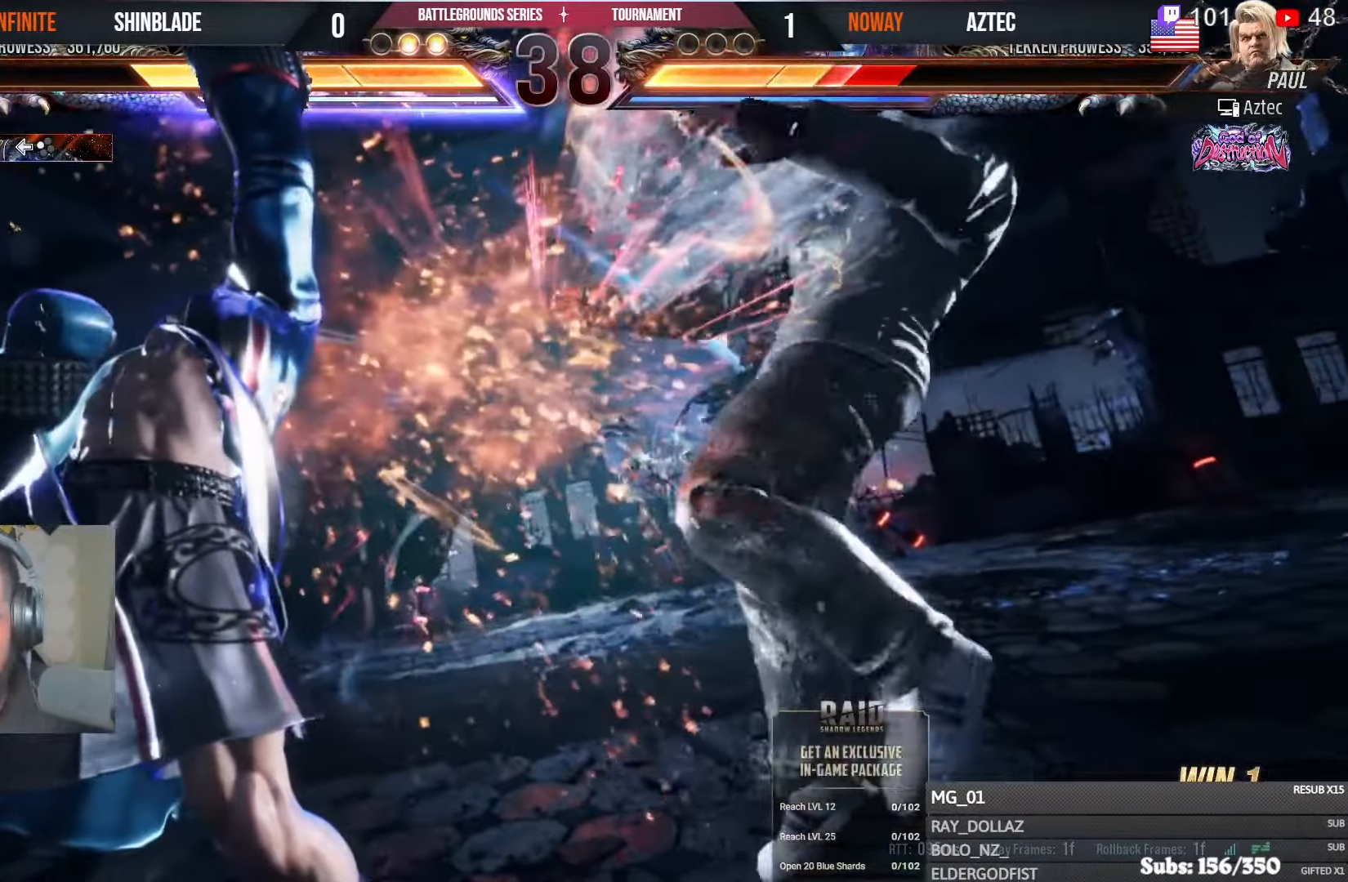
{"dt_ms": 500, "buttons": ["CROSS", "CIRCLE", "SQUARE", "TRIANGLE", "DPAD_DOWN"], "left_stick": "center", "right_stick": "center", "events": [[66, "DPAD_DOWN", "up"], [100, "DPAD_DOWN", "down"], [150, "DPAD_RIGHT", "down"], [216, "DPAD_RIGHT", "up"], [216, "SQUARE", "up"], [216, "TRIANGLE", "up"], [233, "DPAD_LEFT", "down"], [250, "DPAD_DOWN", "up"], [300, "DPAD_DOWN", "down"], [316, "DPAD_LEFT", "up"], [333, "DPAD_RIGHT", "down"], [416, "DPAD_DOWN", "up"], [416, "DPAD_LEFT", "down"], [416, "DPAD_RIGHT", "up"], [433, "SQUARE", "down"], [433, "TRIANGLE", "down"], [483, "DPAD_DOWN", "down"], [483, "DPAD_LEFT", "up"], [500, "CIRCLE", "down"], [500, "CROSS", "down"]]}
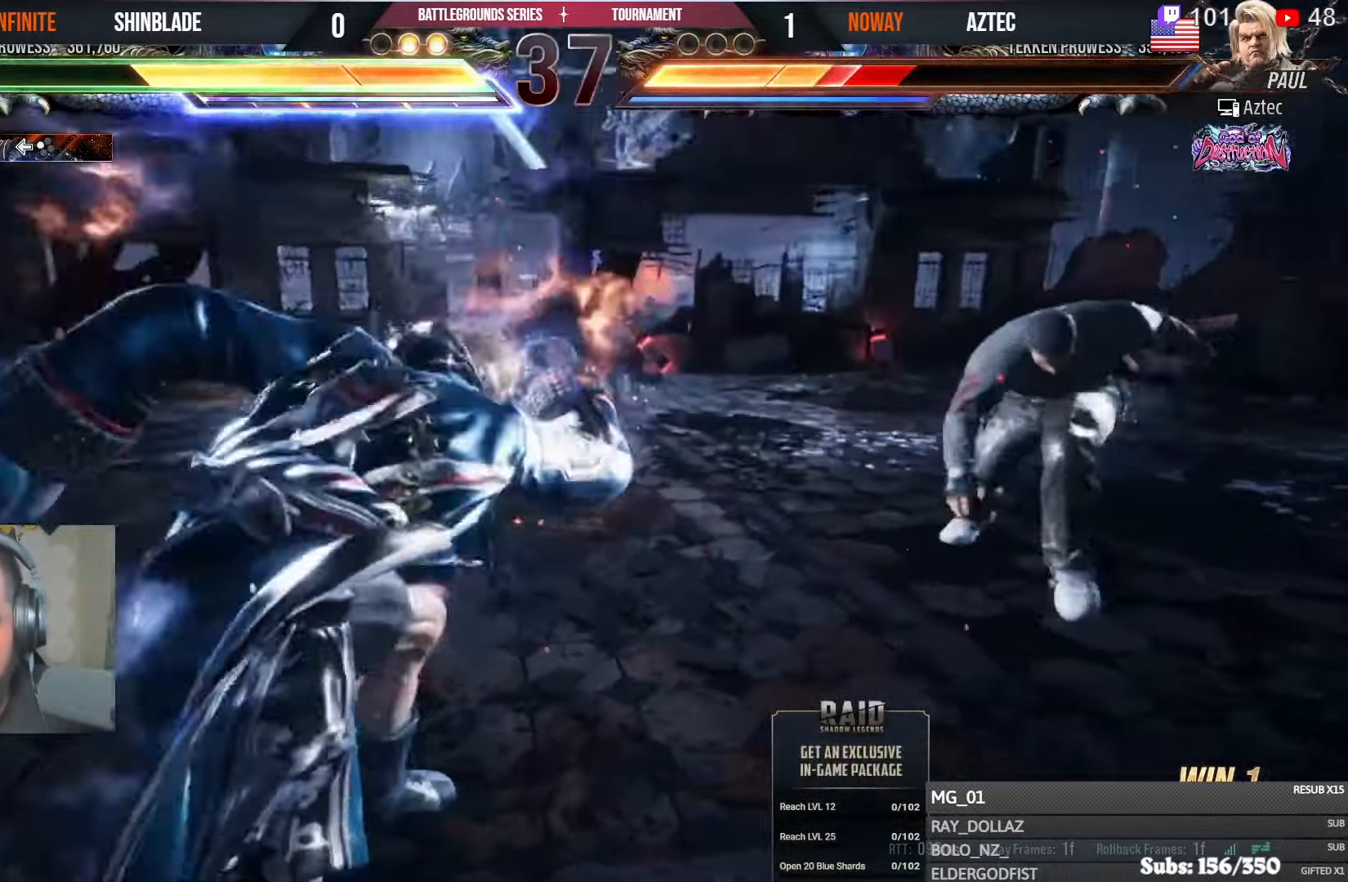
{"dt_ms": 500, "buttons": ["DPAD_RIGHT"], "left_stick": "center", "right_stick": "center", "events": [[16, "SQUARE", "up"], [33, "TRIANGLE", "up"], [66, "CROSS", "up"], [66, "DPAD_DOWN", "up"], [166, "CIRCLE", "up"], [283, "DPAD_RIGHT", "down"], [350, "DPAD_RIGHT", "up"], [416, "DPAD_RIGHT", "down"], [450, "DPAD_RIGHT", "up"], [466, "DPAD_RIGHT", "down"]]}
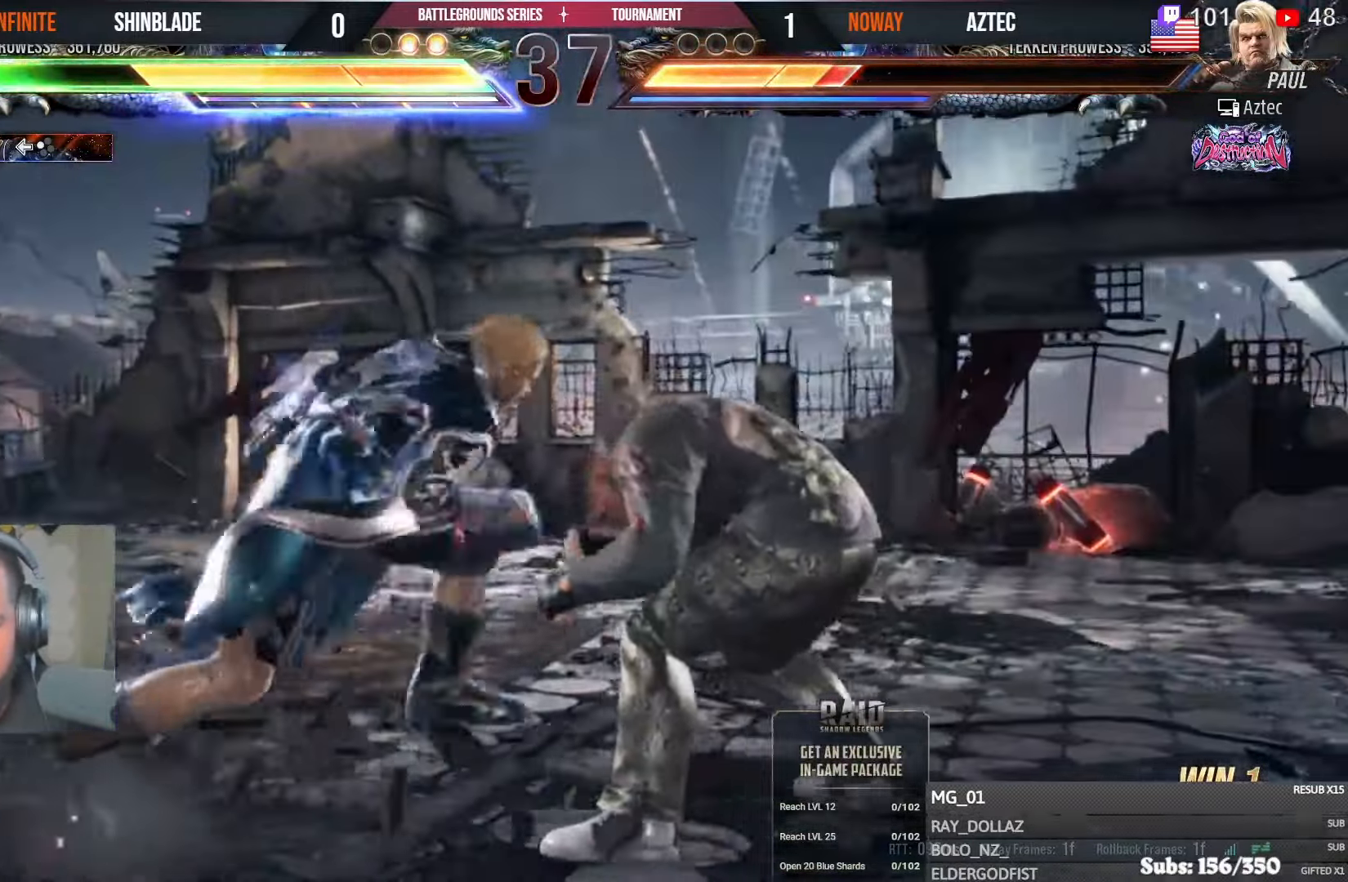
{"dt_ms": 500, "buttons": ["TRIANGLE", "DPAD_LEFT"], "left_stick": "center", "right_stick": "center", "events": [[16, "TRIANGLE", "down"], [100, "DPAD_RIGHT", "up"], [166, "TRIANGLE", "up"], [233, "SQUARE", "down"], [250, "TRIANGLE", "down"], [283, "SQUARE", "up"], [350, "SQUARE", "down"], [366, "DPAD_DOWN", "down"], [383, "DPAD_RIGHT", "down"], [450, "DPAD_RIGHT", "up"], [450, "SQUARE", "up"], [466, "DPAD_LEFT", "down"], [483, "DPAD_DOWN", "up"]]}
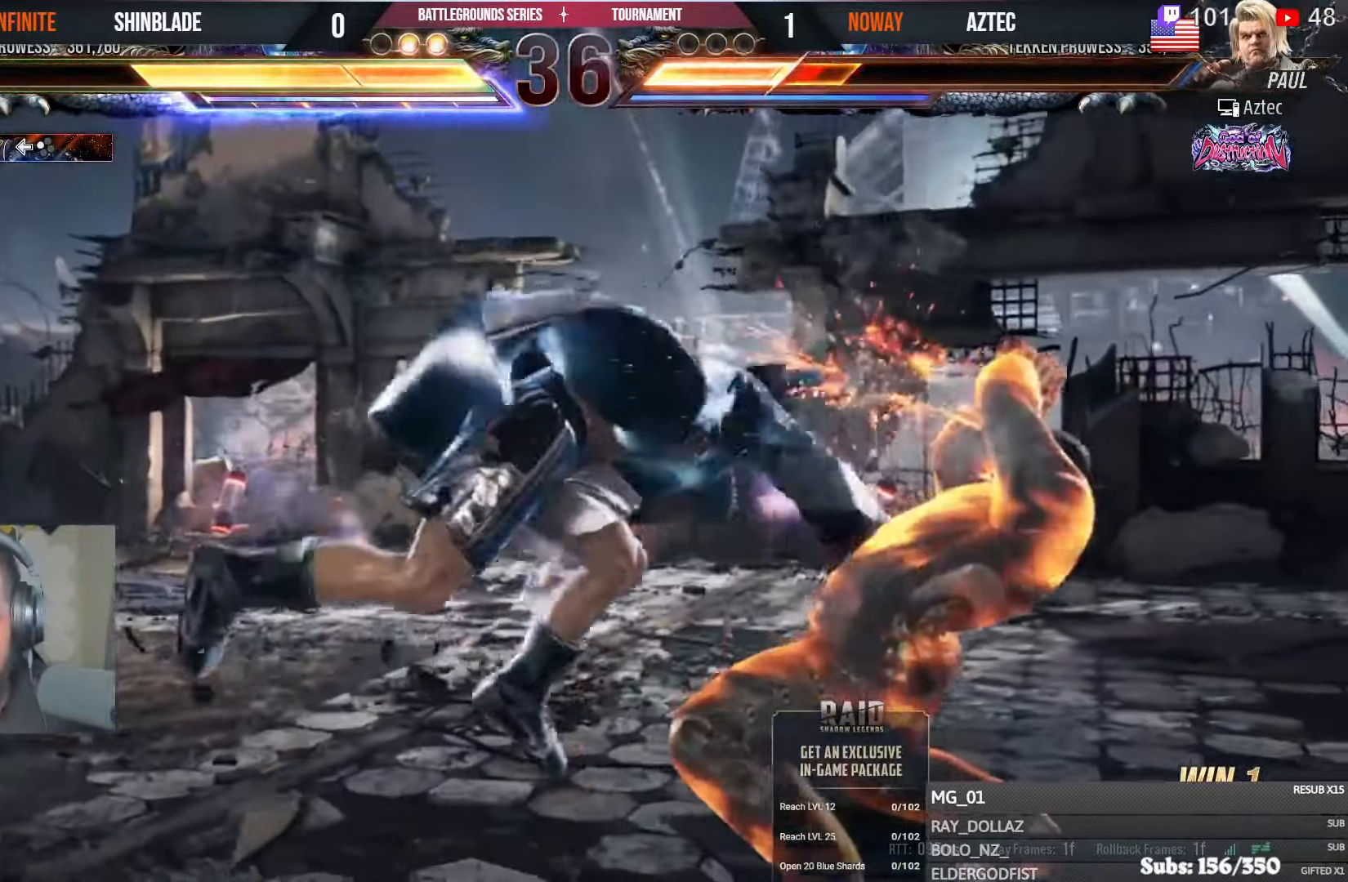
{"dt_ms": 500, "buttons": ["DPAD_RIGHT"], "left_stick": "center", "right_stick": "center", "events": [[16, "SQUARE", "down"], [33, "DPAD_LEFT", "up"], [50, "SQUARE", "up"], [66, "TRIANGLE", "up"], [116, "SQUARE", "down"], [283, "SQUARE", "up"], [383, "DPAD_DOWN", "down"], [433, "DPAD_RIGHT", "down"], [466, "DPAD_DOWN", "up"]]}
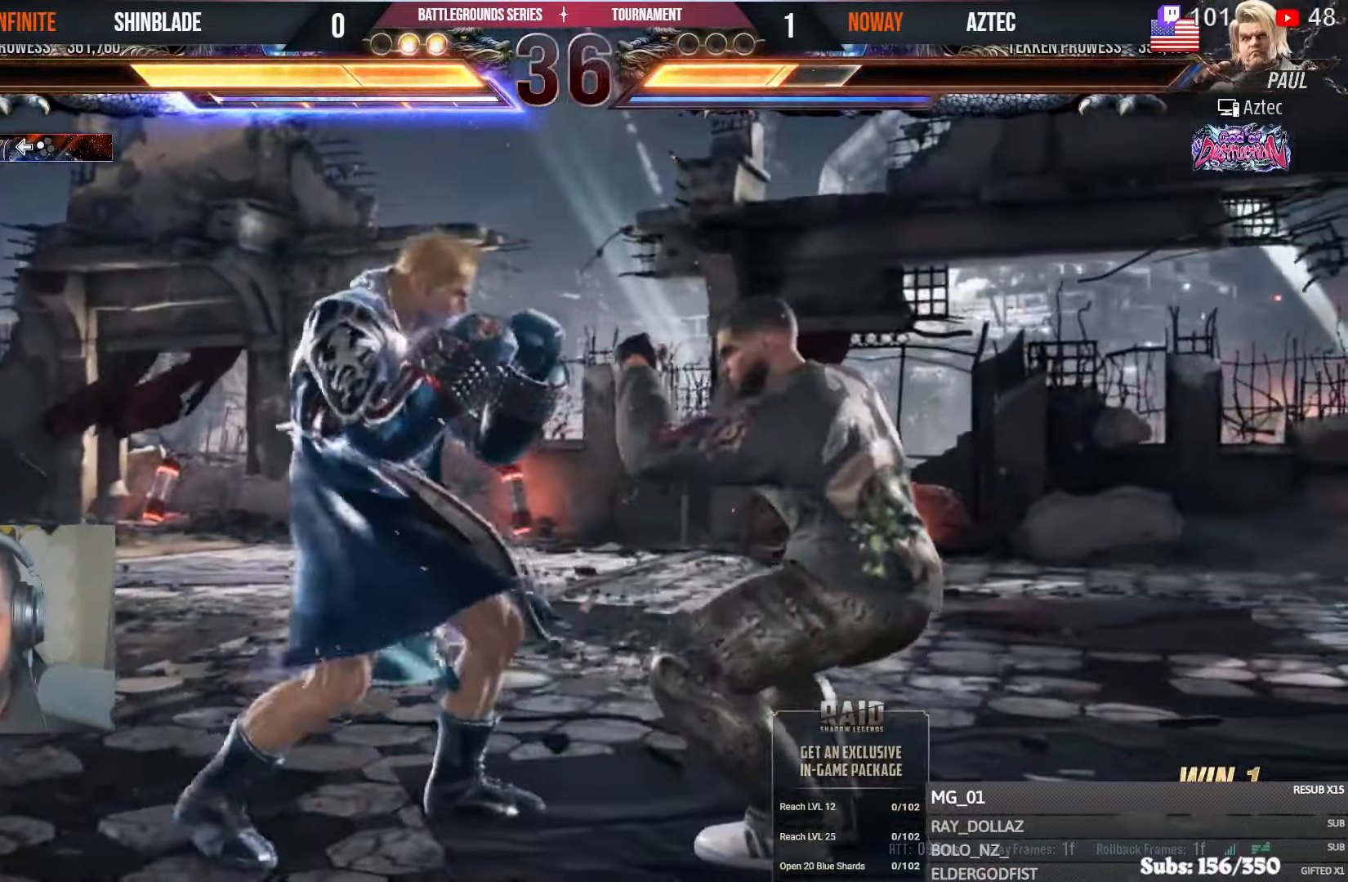
{"dt_ms": 500, "buttons": ["DPAD_LEFT"], "left_stick": "center", "right_stick": "center", "events": [[33, "SQUARE", "down"], [116, "SQUARE", "up"], [166, "DPAD_RIGHT", "up"], [166, "SQUARE", "down"], [183, "DPAD_LEFT", "down"], [233, "SQUARE", "up"], [283, "SQUARE", "down"], [383, "SQUARE", "up"]]}
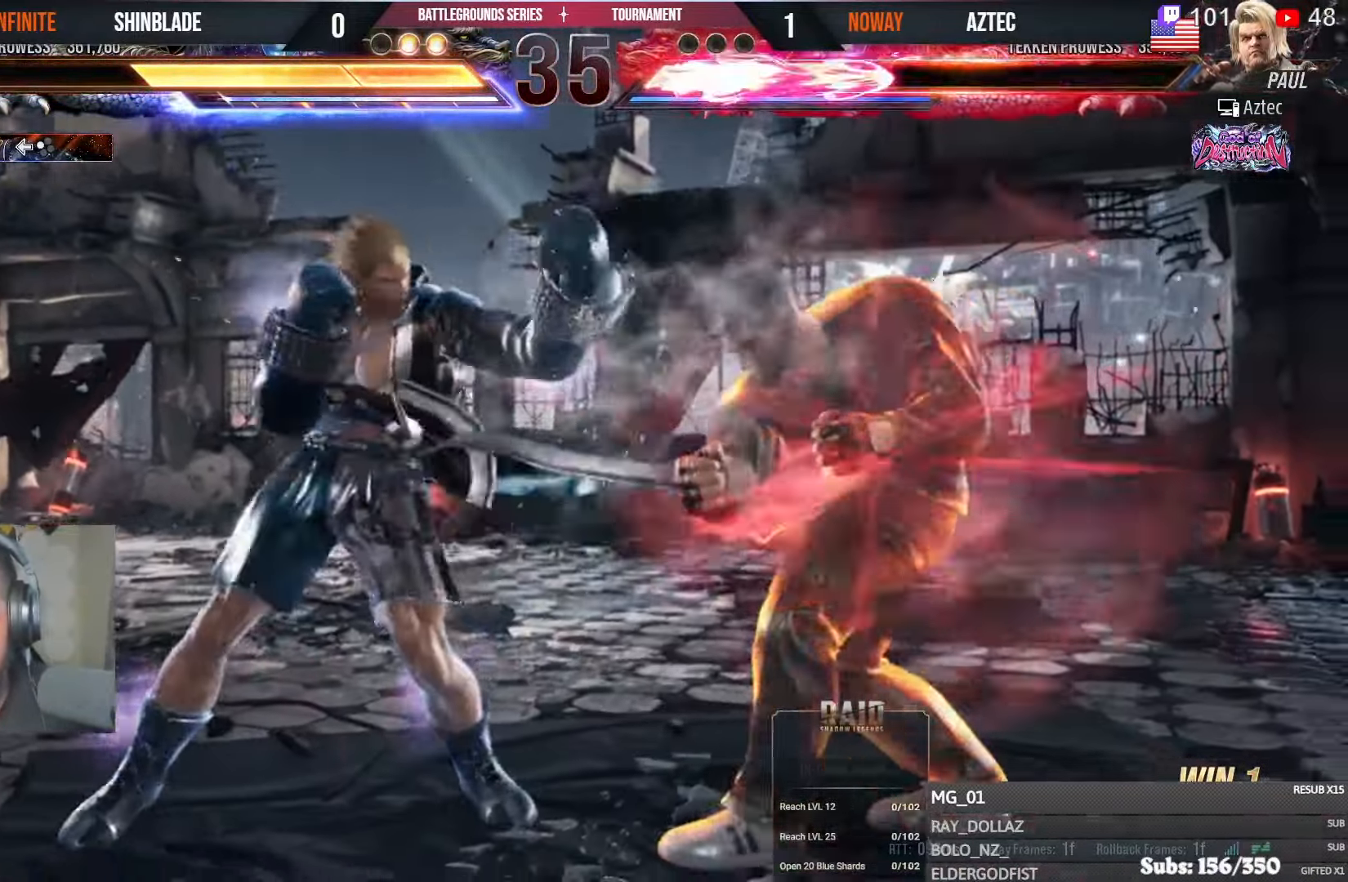
{"dt_ms": 500, "buttons": ["DPAD_DOWN", "DPAD_LEFT"], "left_stick": "center", "right_stick": "center", "events": [[133, "DPAD_DOWN", "down"], [250, "DPAD_DOWN", "up"], [283, "DPAD_LEFT", "up"], [333, "DPAD_LEFT", "down"], [500, "DPAD_DOWN", "down"]]}
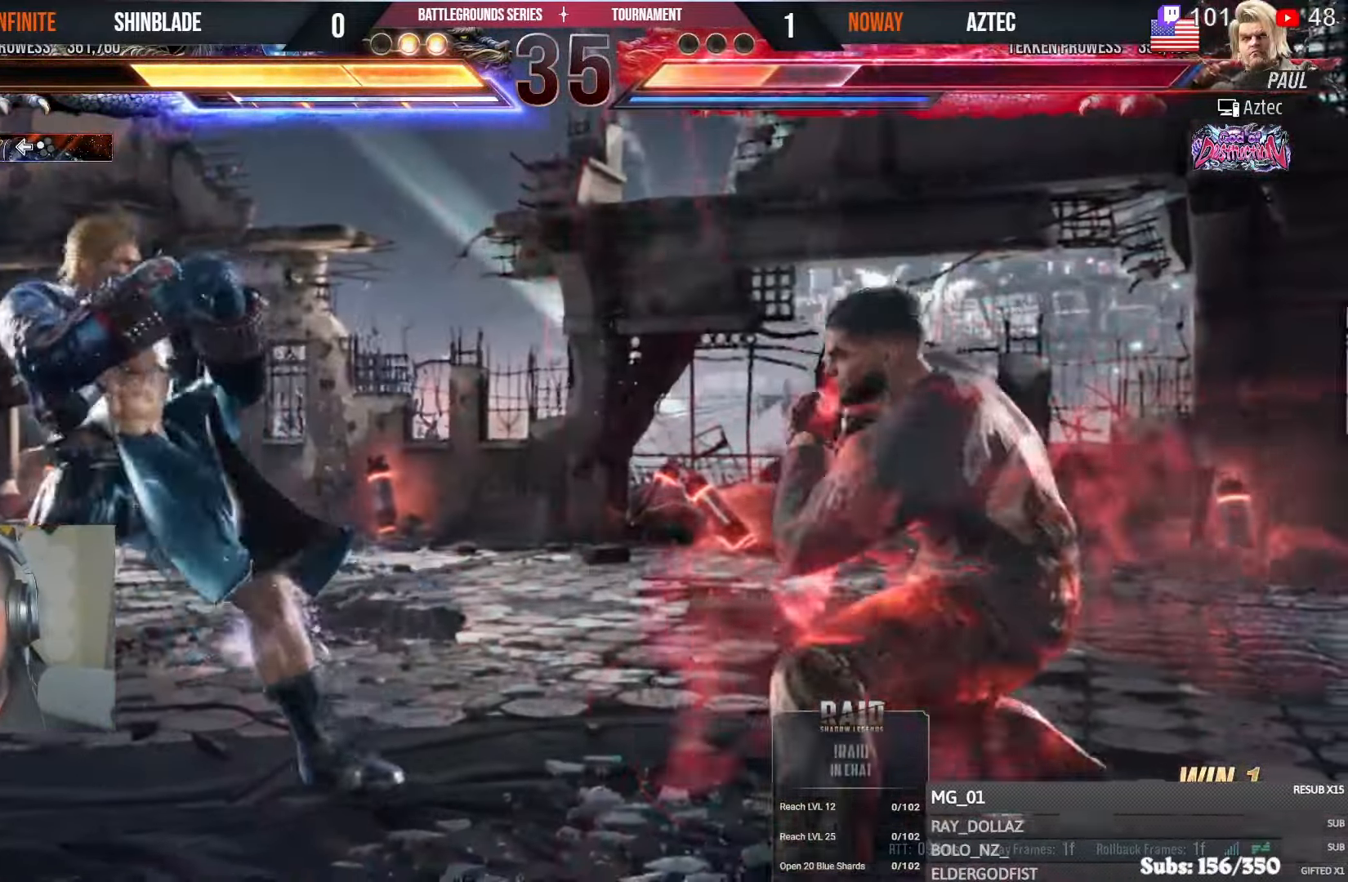
{"dt_ms": 500, "buttons": [], "left_stick": "center", "right_stick": "center", "events": [[66, "DPAD_DOWN", "up"], [100, "DPAD_LEFT", "up"], [383, "CIRCLE", "down"], [383, "CROSS", "down"], [483, "CIRCLE", "up"], [483, "CROSS", "up"]]}
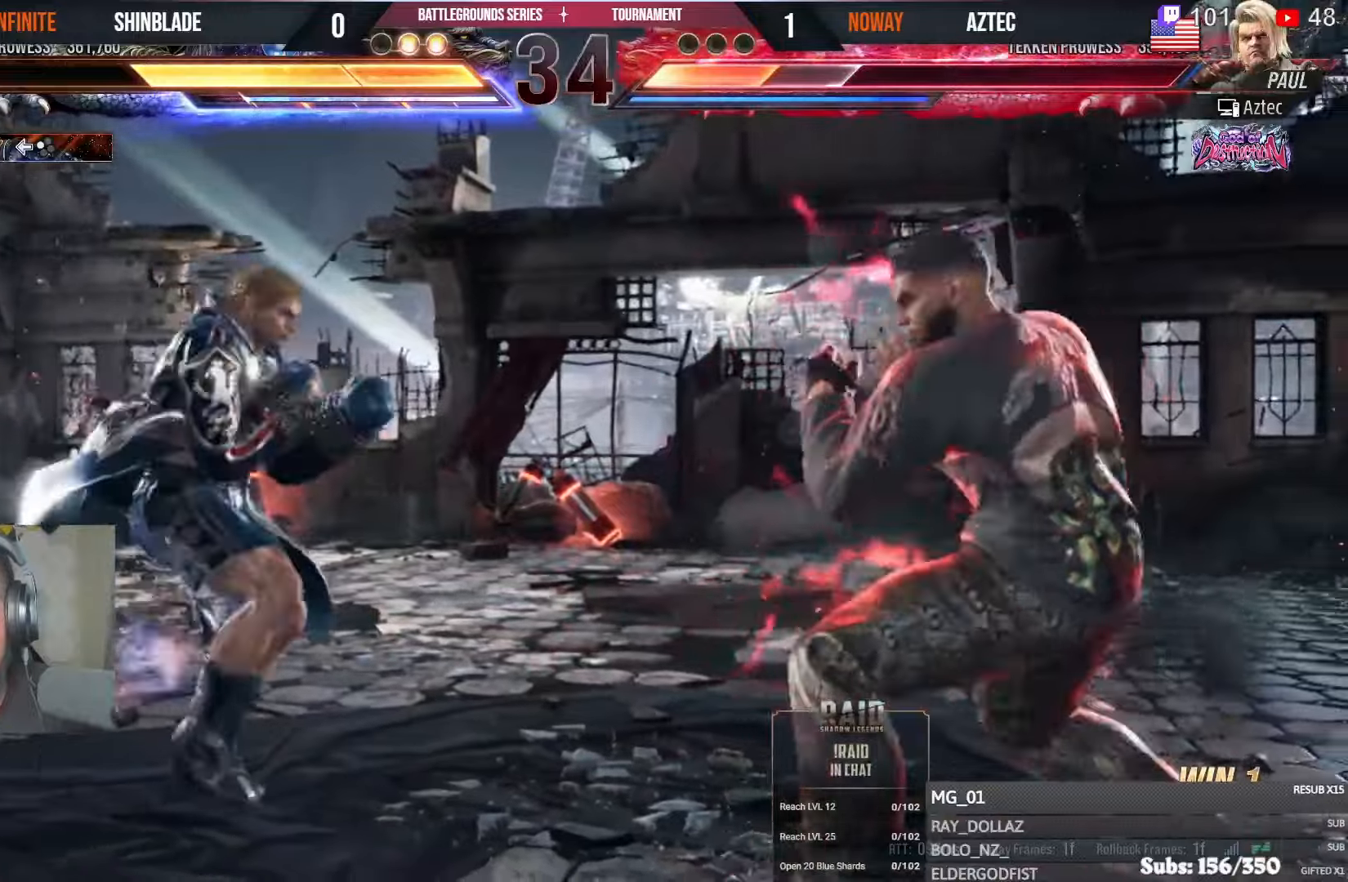
{"dt_ms": 500, "buttons": ["SQUARE", "DPAD_RIGHT"], "left_stick": "center", "right_stick": "center", "events": [[83, "DPAD_RIGHT", "down"], [83, "TRIANGLE", "down"], [183, "TRIANGLE", "up"], [233, "TRIANGLE", "down"], [333, "SQUARE", "down"], [350, "TRIANGLE", "up"], [416, "SQUARE", "up"], [483, "SQUARE", "down"]]}
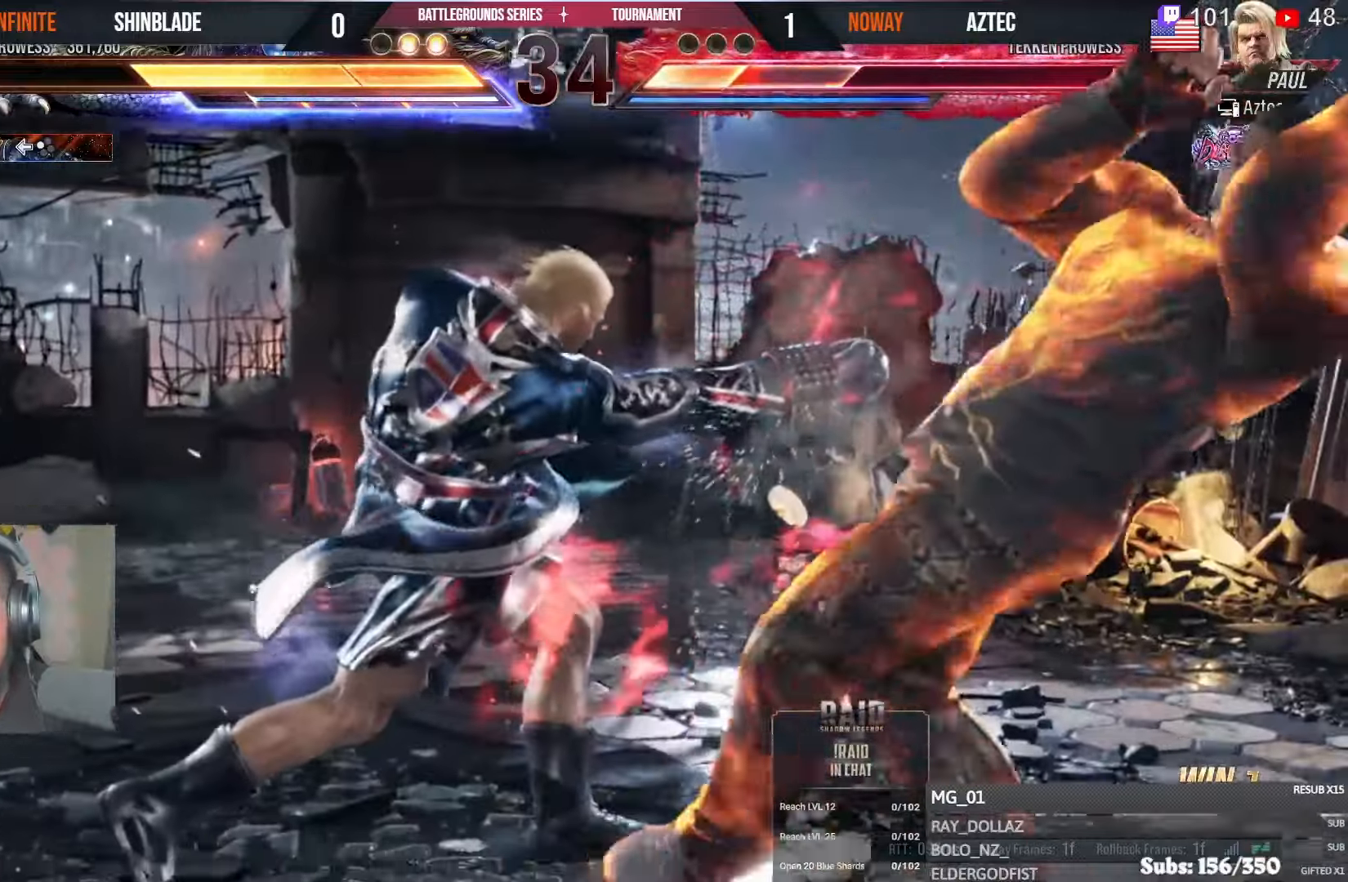
{"dt_ms": 500, "buttons": ["SQUARE", "DPAD_RIGHT"], "left_stick": "center", "right_stick": "center", "events": [[66, "SQUARE", "up"], [116, "SQUARE", "down"], [166, "DPAD_DOWN", "down"], [200, "SQUARE", "up"], [250, "SQUARE", "down"], [333, "SQUARE", "up"], [350, "DPAD_DOWN", "up"], [383, "SQUARE", "down"]]}
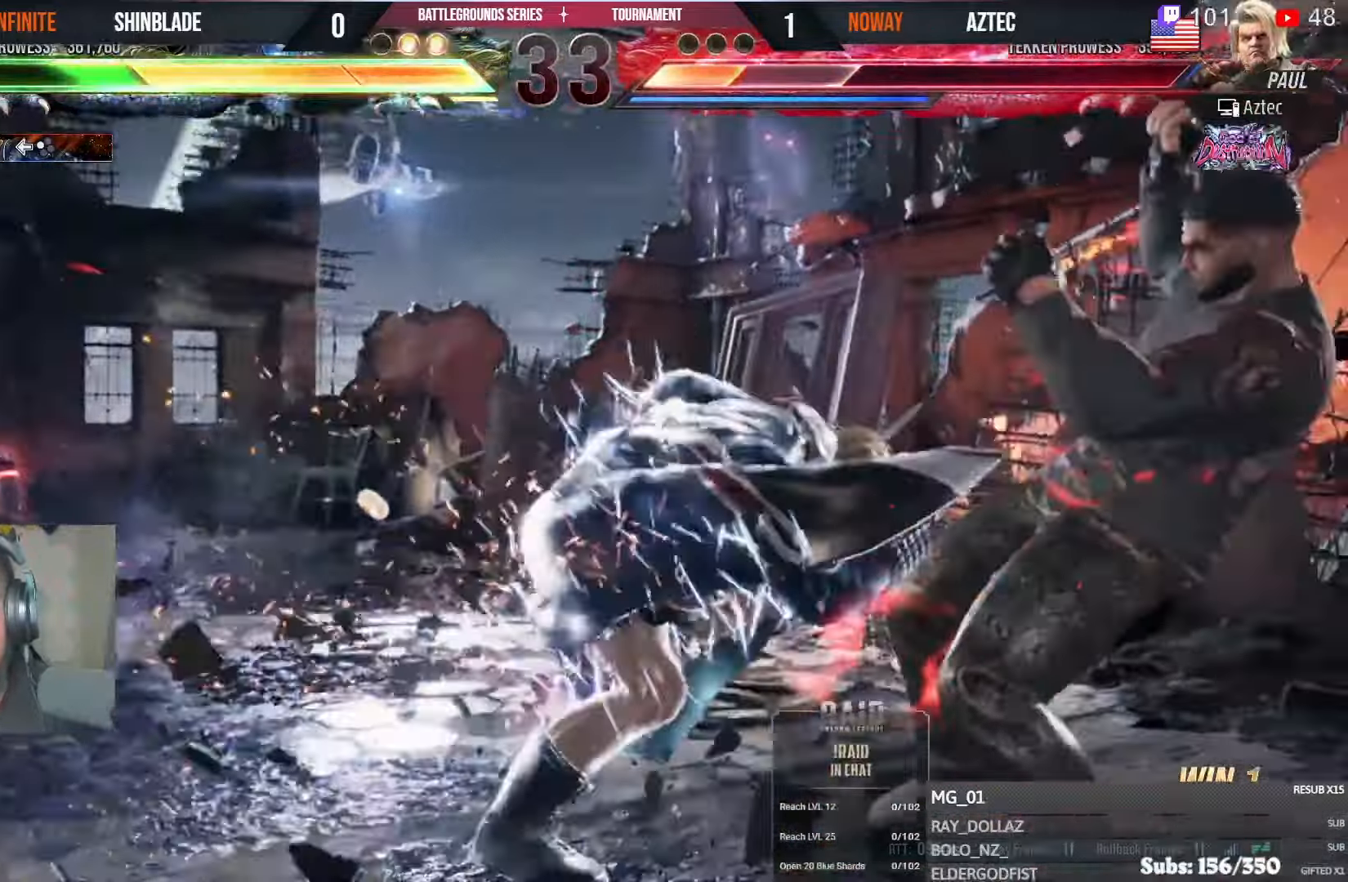
{"dt_ms": 500, "buttons": ["DPAD_LEFT"], "left_stick": "center", "right_stick": "center"}
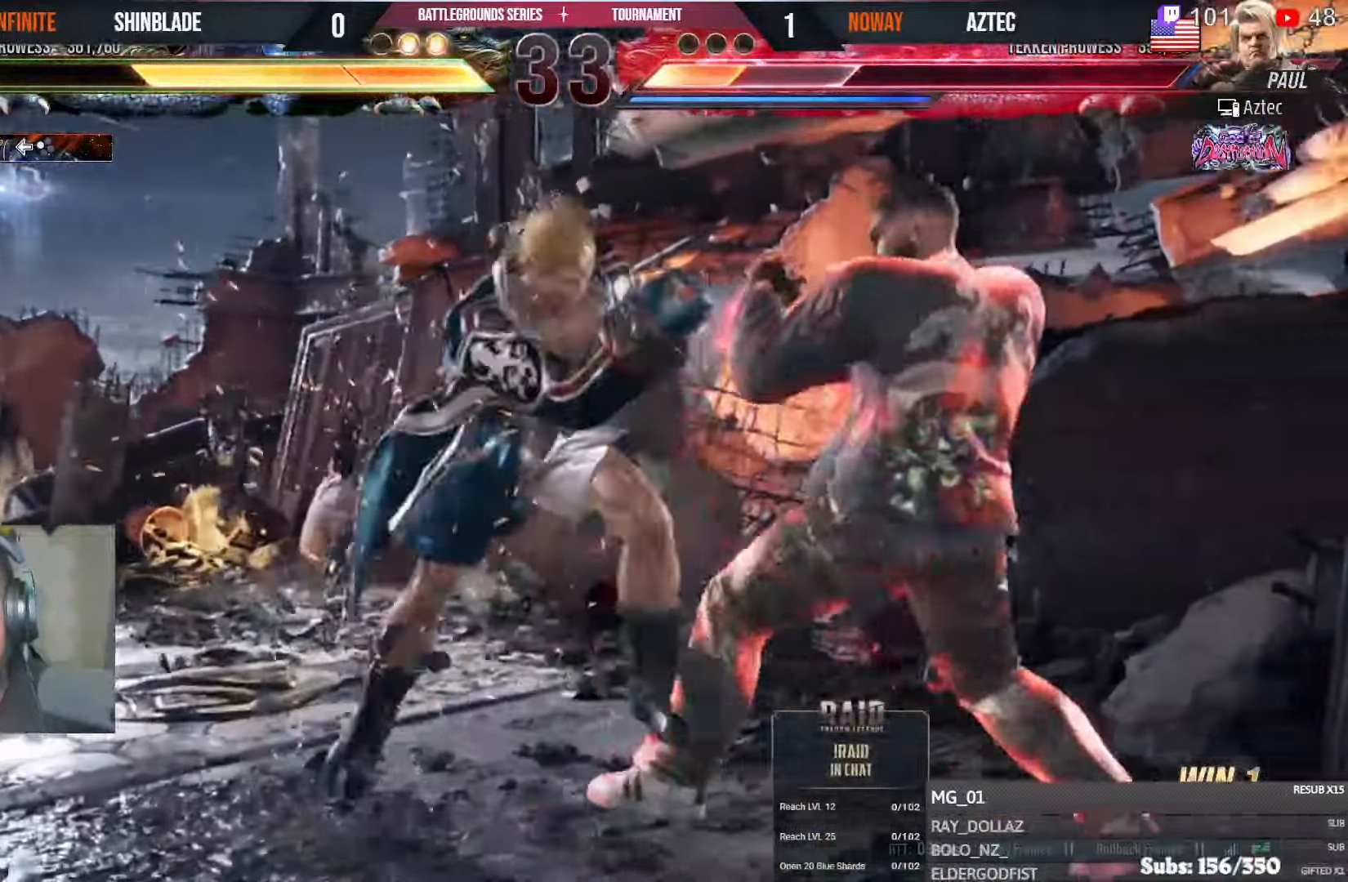
{"dt_ms": 1000, "buttons": ["TRIANGLE", "L1", "DPAD_DOWN"], "left_stick": "center", "right_stick": "center"}
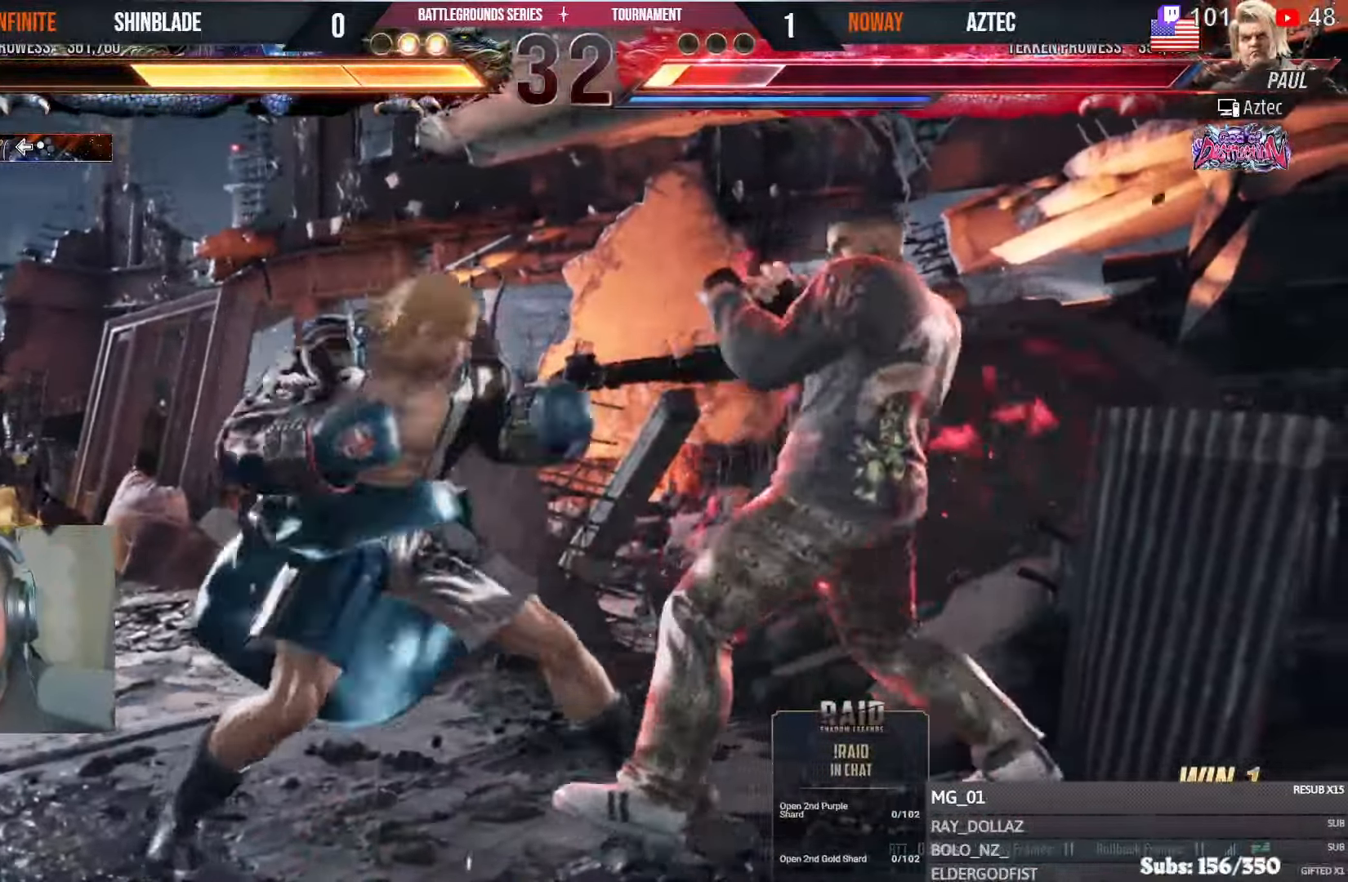
{"dt_ms": 500, "buttons": ["L1"], "left_stick": "center", "right_stick": "center", "events": [[33, "DPAD_DOWN", "up"], [33, "DPAD_RIGHT", "down"], [50, "DPAD_RIGHT", "up"], [66, "DPAD_RIGHT", "down"], [66, "SQUARE", "down"], [100, "L1", "up"], [183, "CROSS", "down"], [183, "TRIANGLE", "up"], [233, "SQUARE", "up"], [300, "DPAD_DOWN", "down"], [350, "DPAD_DOWN", "up"], [350, "L1", "down"], [450, "CROSS", "up"], [466, "DPAD_RIGHT", "up"]]}
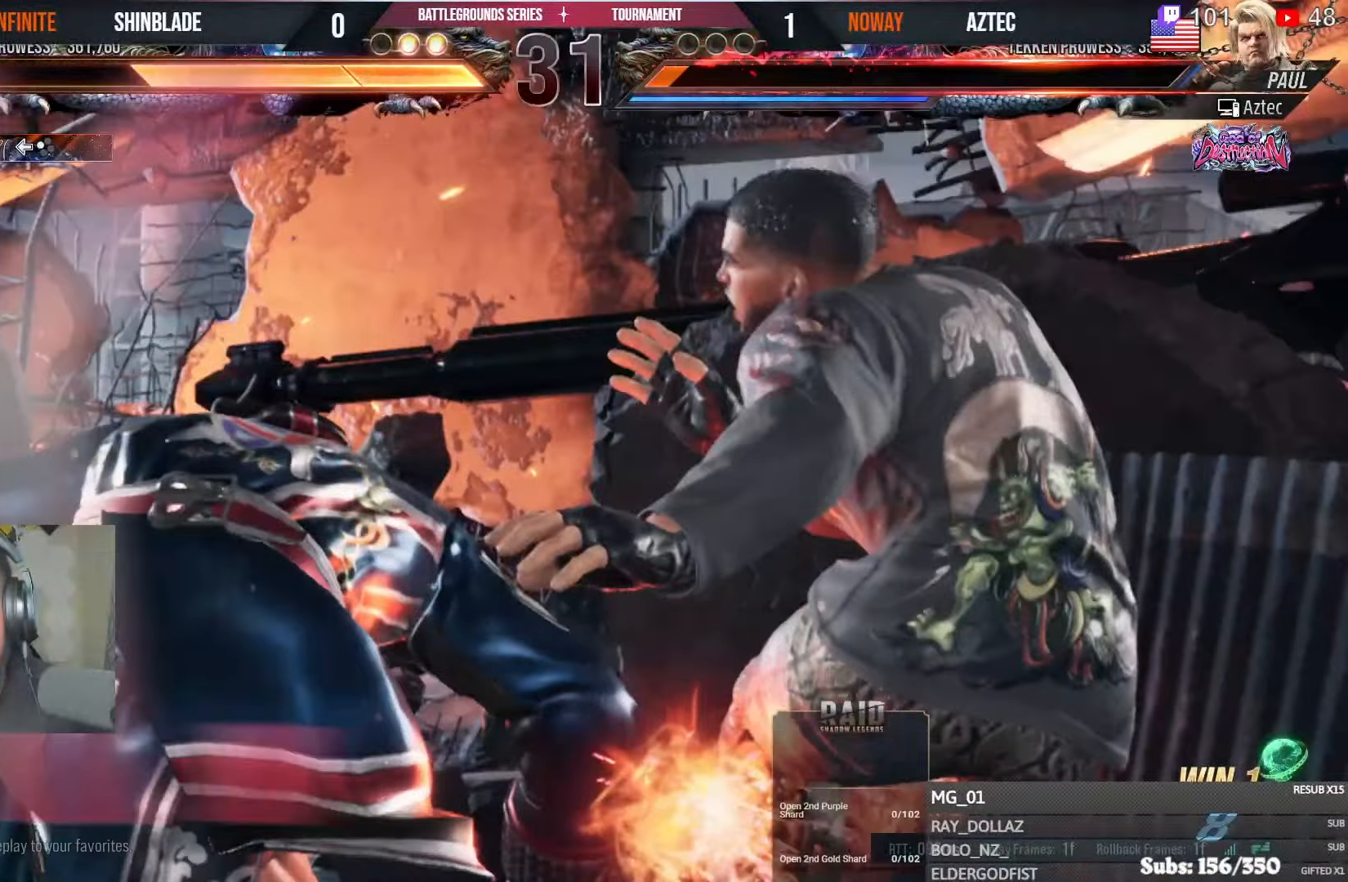
{"dt_ms": 500, "buttons": [], "left_stick": "center", "right_stick": "center", "events": [[166, "L1", "up"]]}